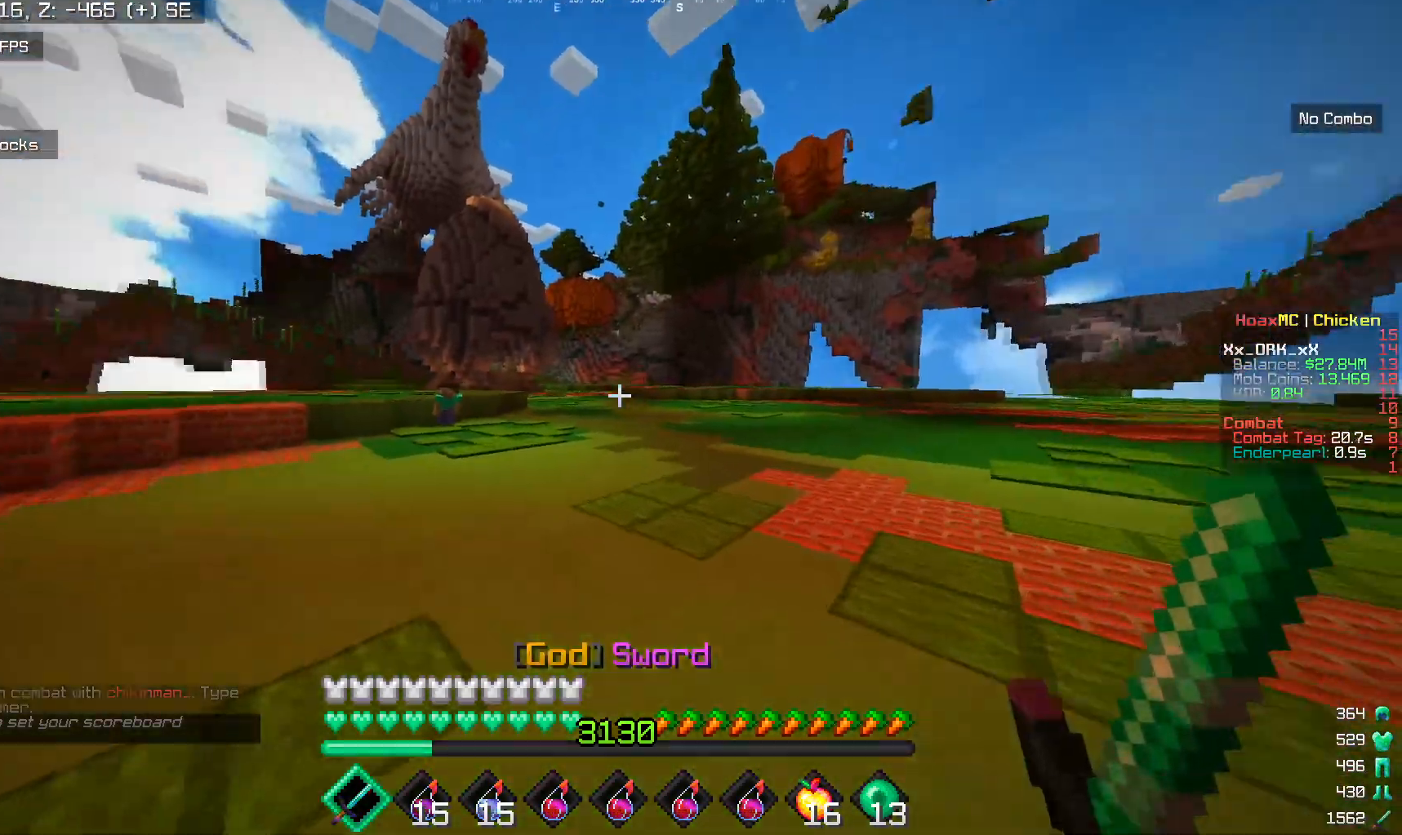
Gameplay with keyboard and mouse; each line is a JSON object with the keys and mouse buttons held at the frame after it. "events" lists presses ("down") and releases ("up") of "a", "d", "s", "w", "mouse_left" and "mouse_right" between this image and that frame as [ms after this image, input, new state], when the widget could be followed in between. "mouse_left", "mouse_right" = the "left", "right" buttons of the "mouse" list. No other keys are recorded. Fast repeated clicks can show as one long hold. Mouse movement is not recorded.
{"keys": ["w"], "mouse": [], "events": []}
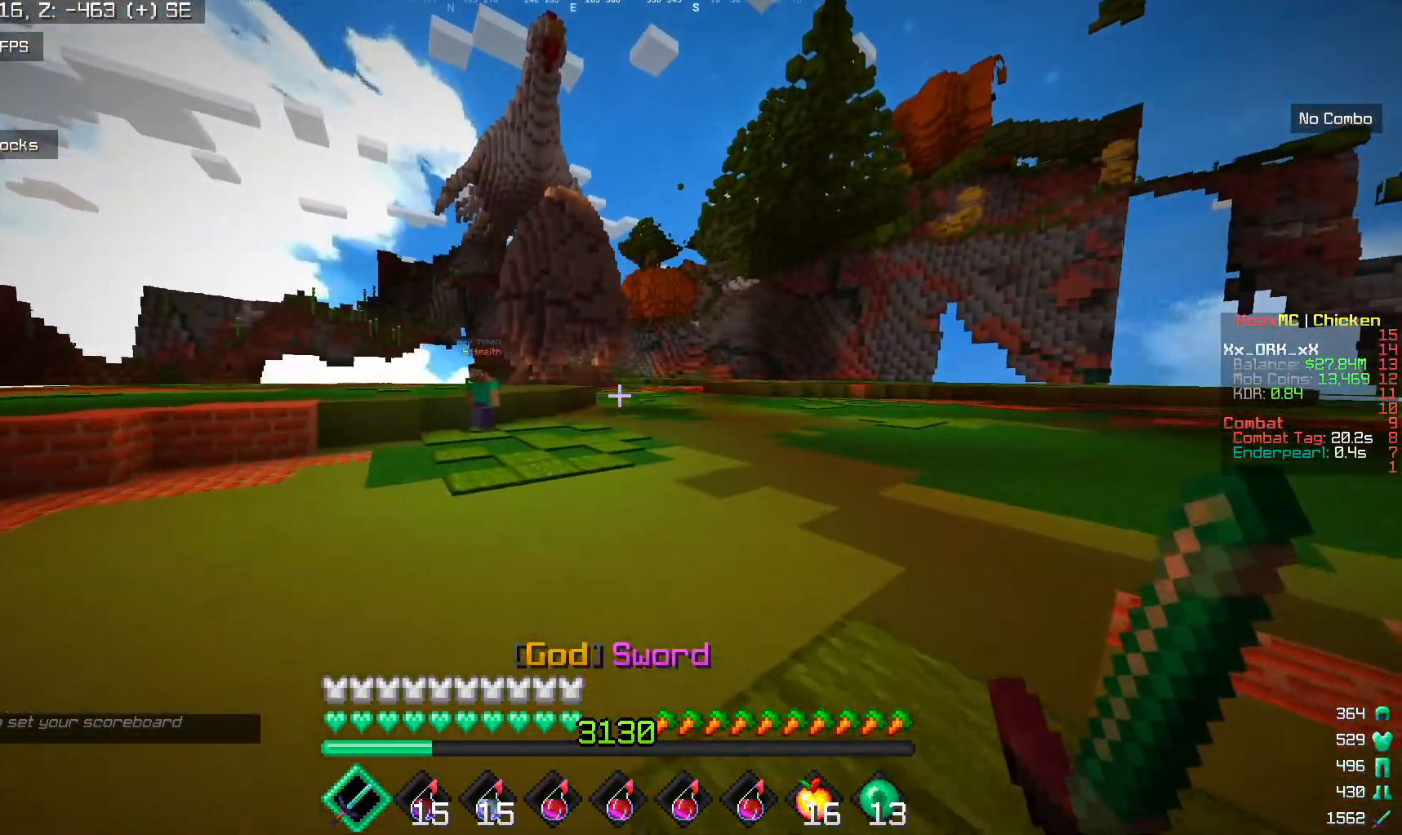
{"keys": ["w"], "mouse": [], "events": []}
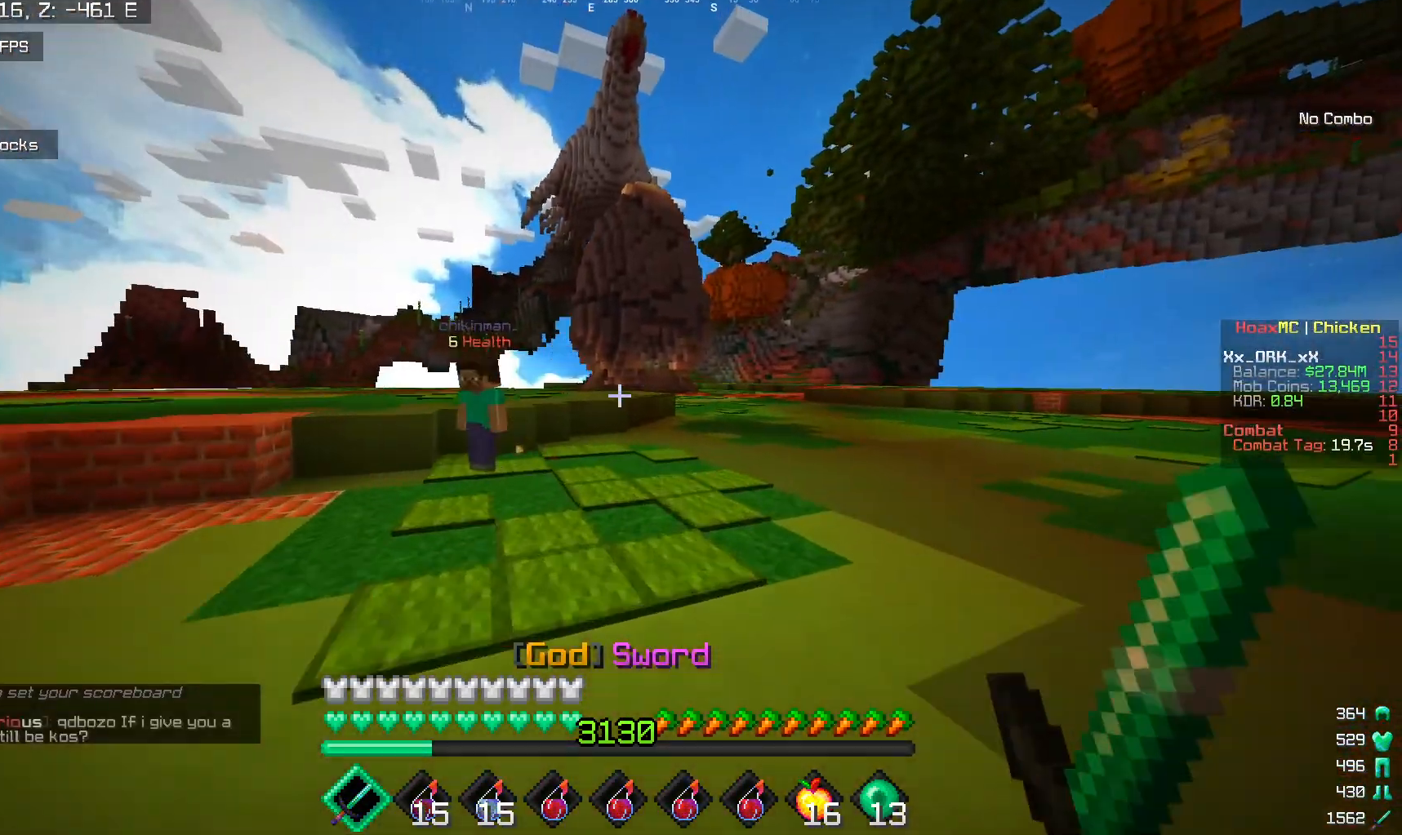
{"keys": ["w"], "mouse": [], "events": []}
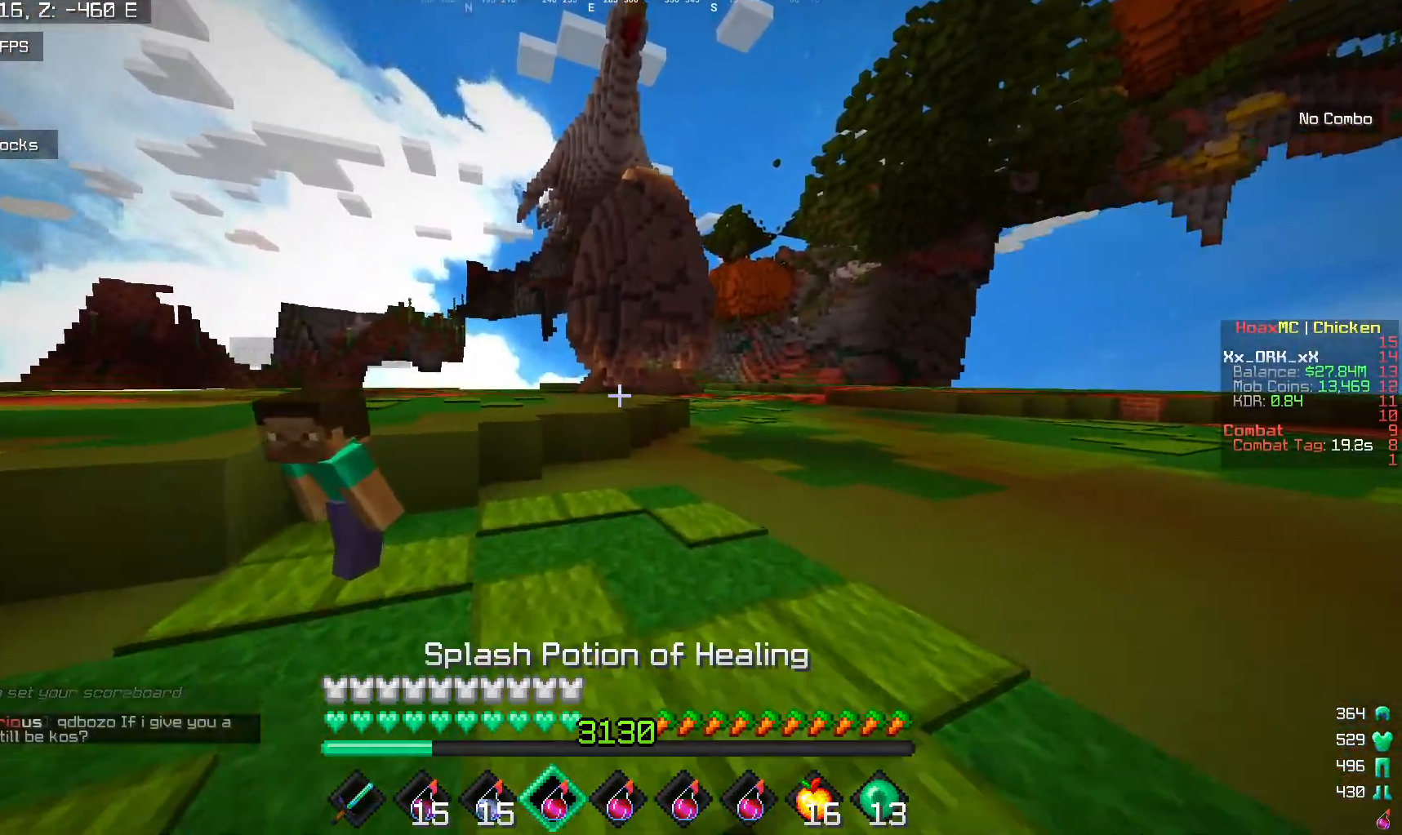
{"keys": ["d", "w"], "mouse": [], "events": [[383, "d", "down"]]}
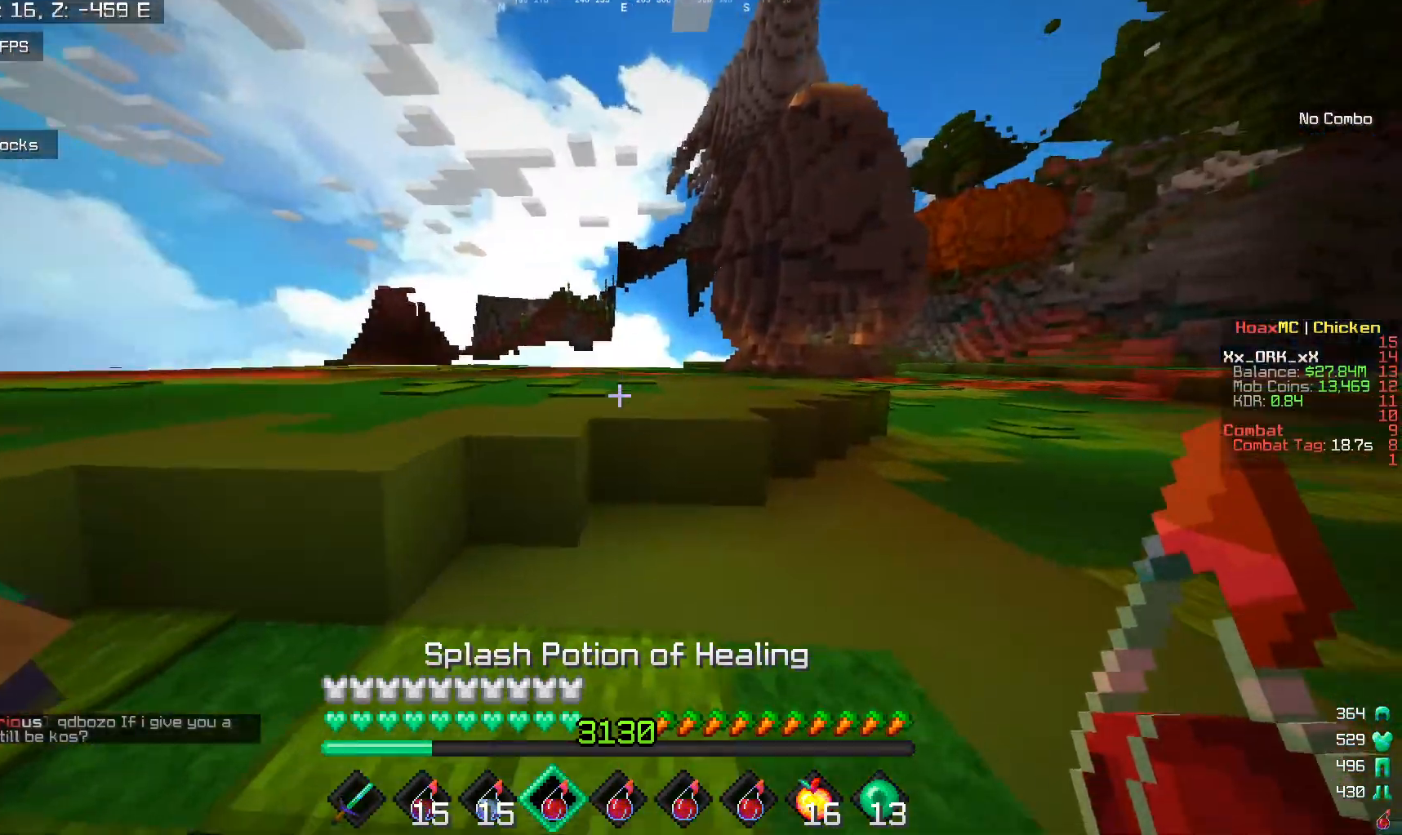
{"keys": ["d", "w"], "mouse": [], "events": []}
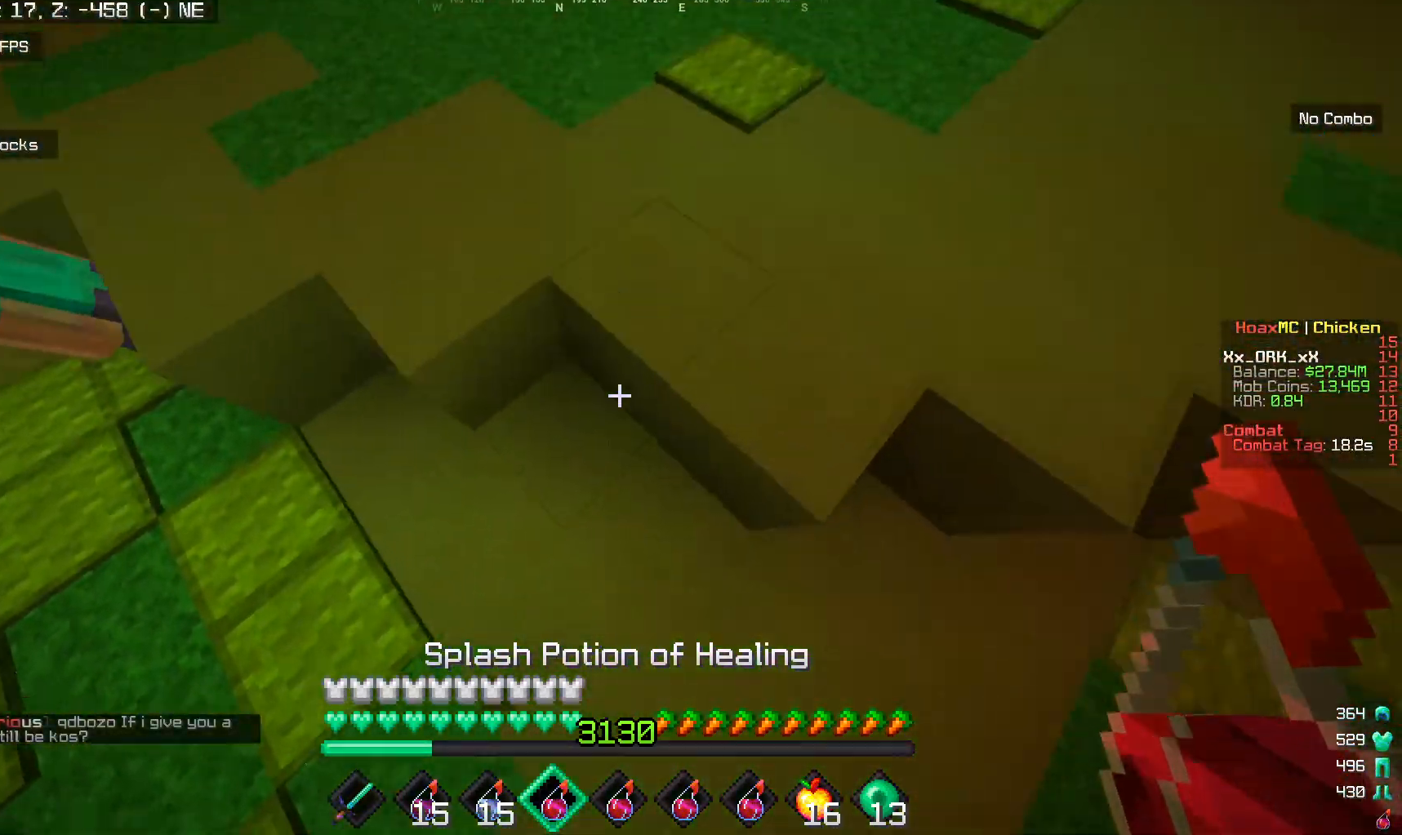
{"keys": [], "mouse": [], "events": [[450, "d", "up"], [483, "w", "up"]]}
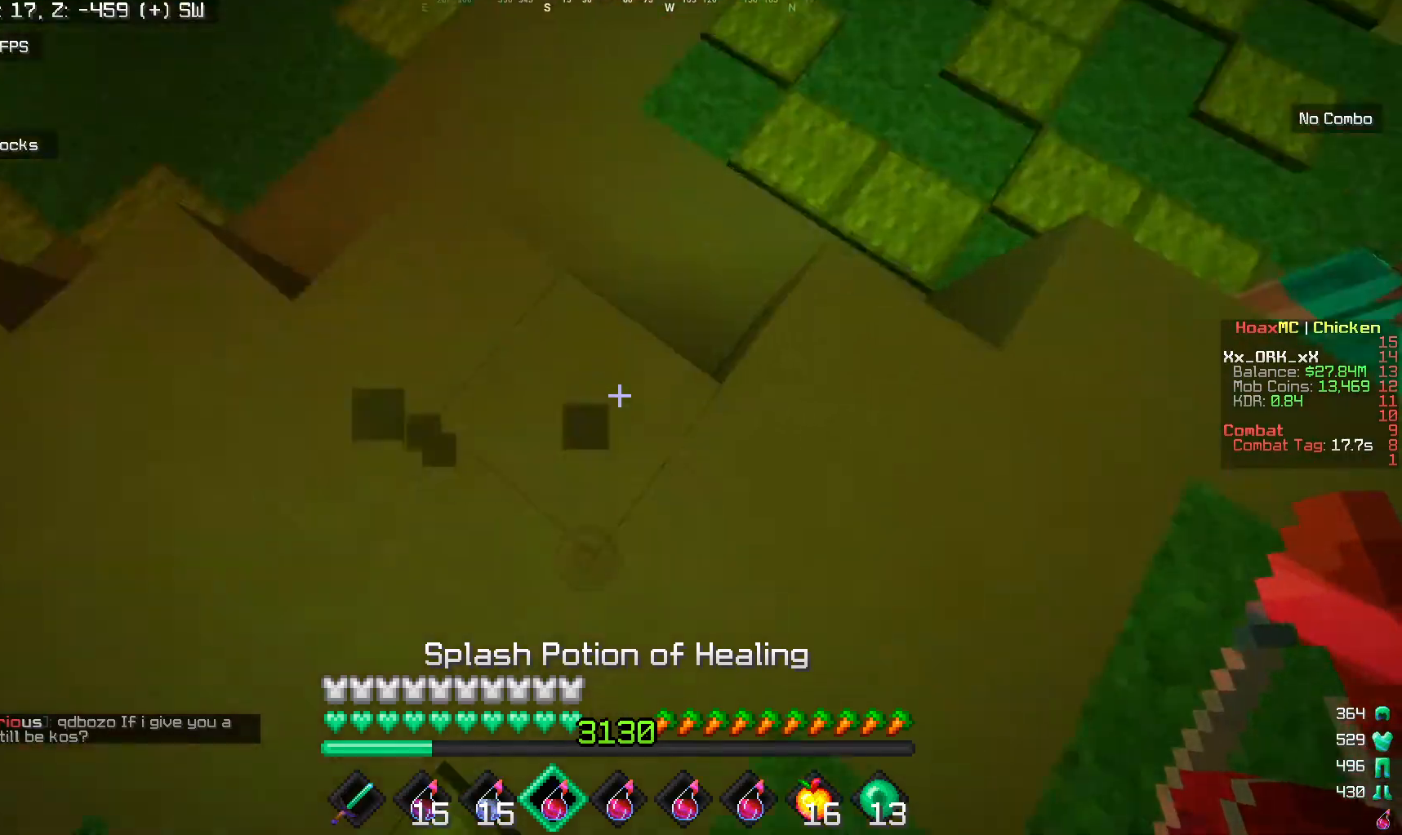
{"keys": [], "mouse": ["right"], "events": [[50, "mouse_right", "down"]]}
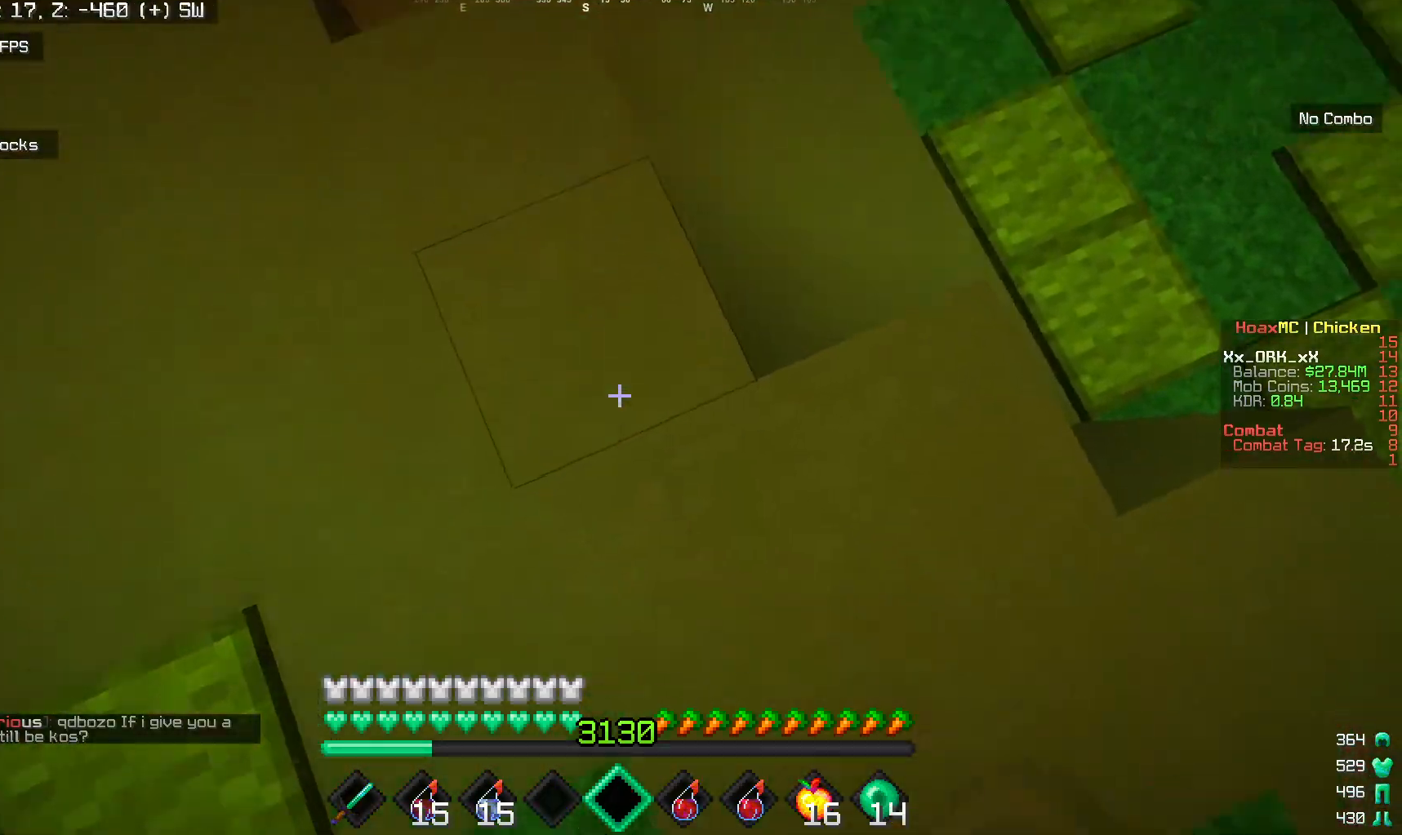
{"keys": ["a"], "mouse": [], "events": [[233, "mouse_right", "up"], [250, "a", "down"], [333, "w", "down"], [450, "w", "up"]]}
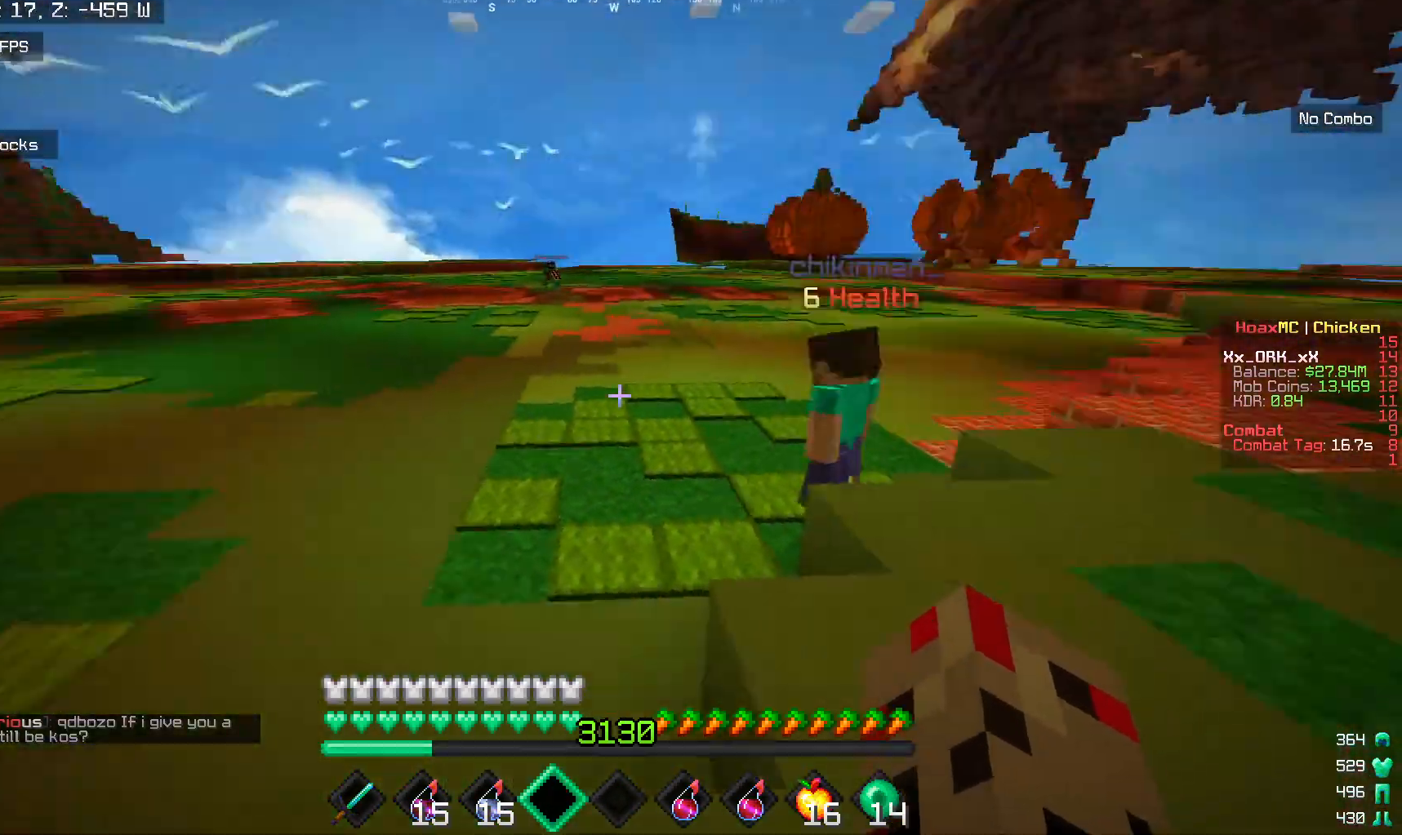
{"keys": ["a", "w"], "mouse": [], "events": [[17, "w", "down"]]}
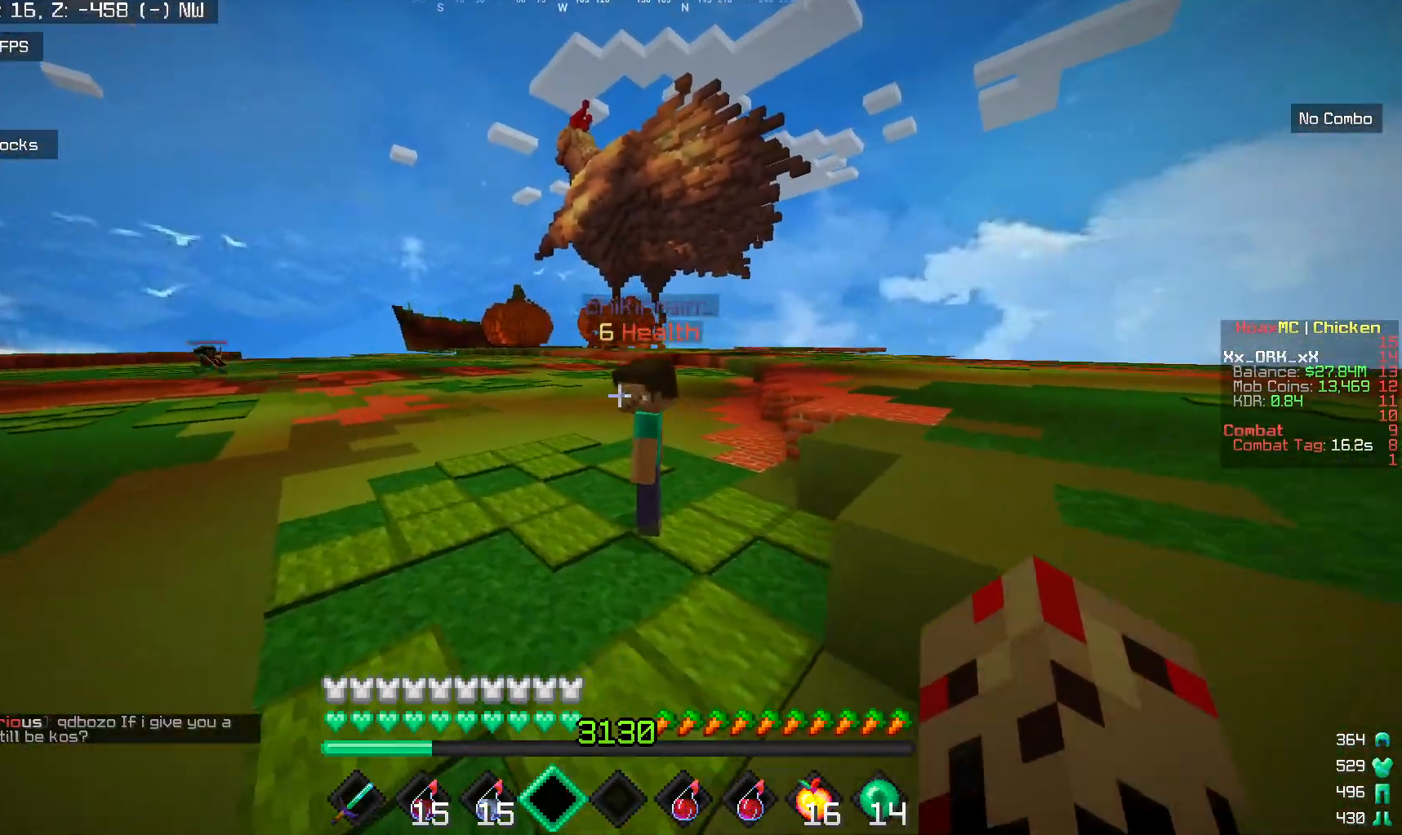
{"keys": ["a"], "mouse": [], "events": [[350, "w", "up"]]}
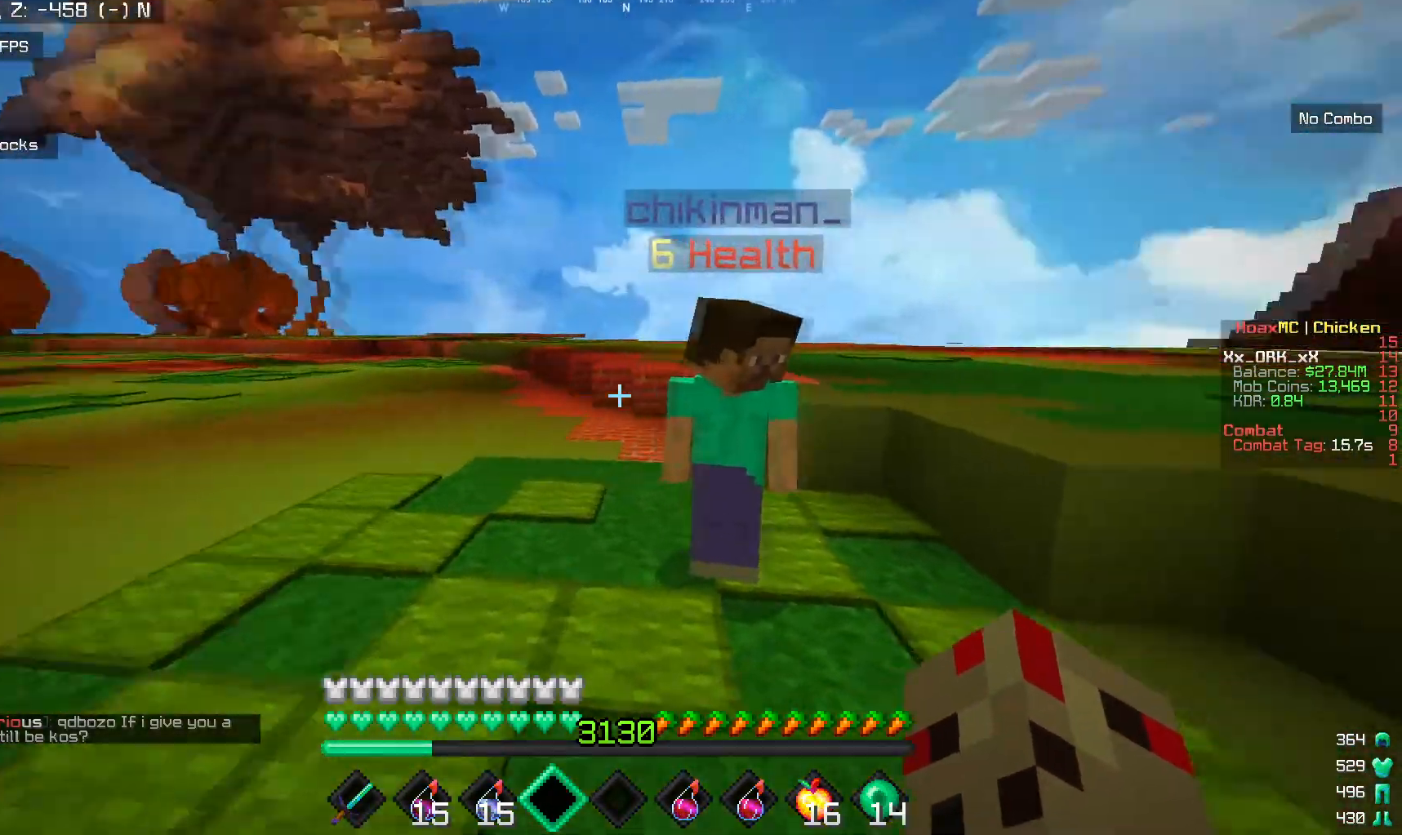
{"keys": ["a"], "mouse": [], "events": []}
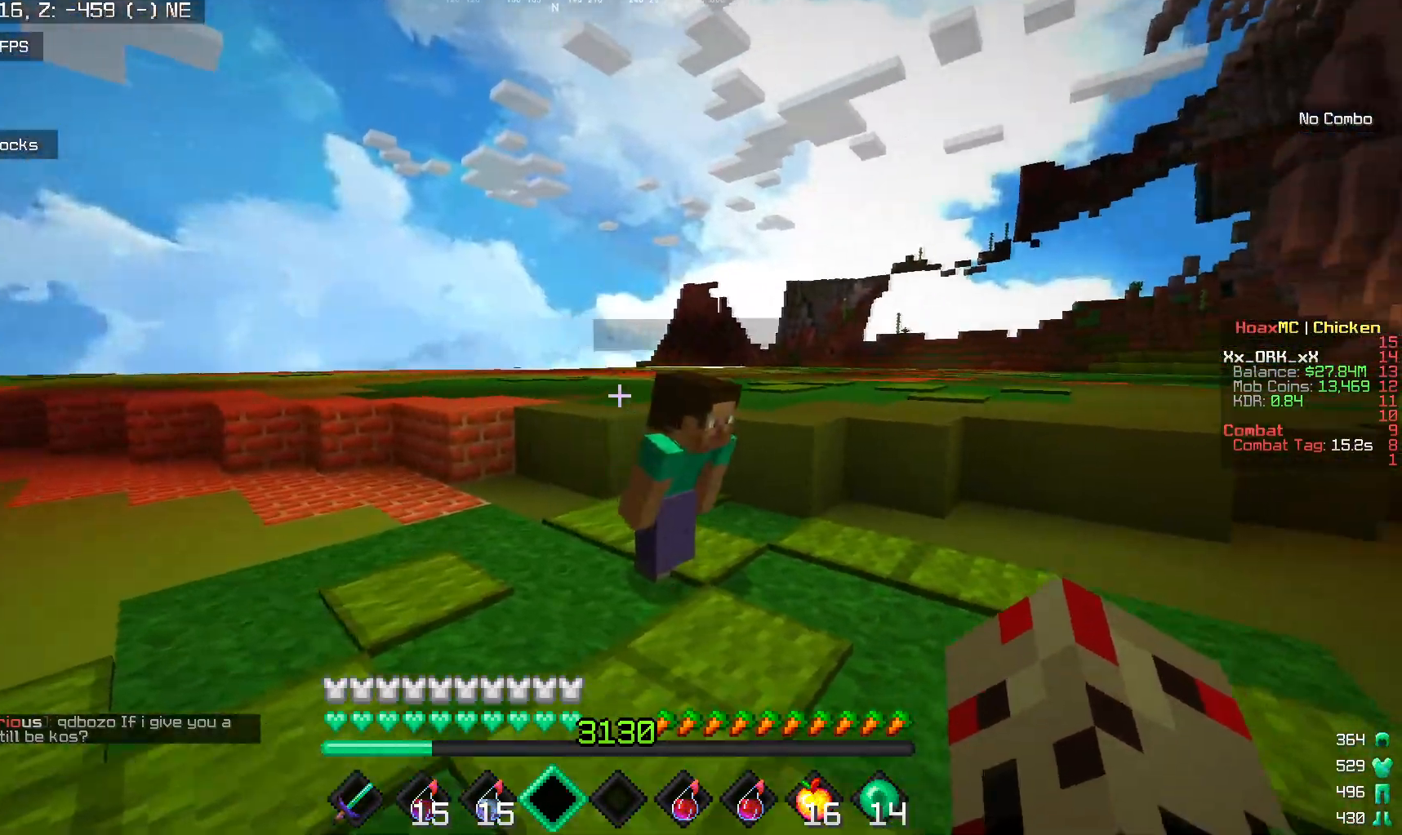
{"keys": ["a"], "mouse": [], "events": []}
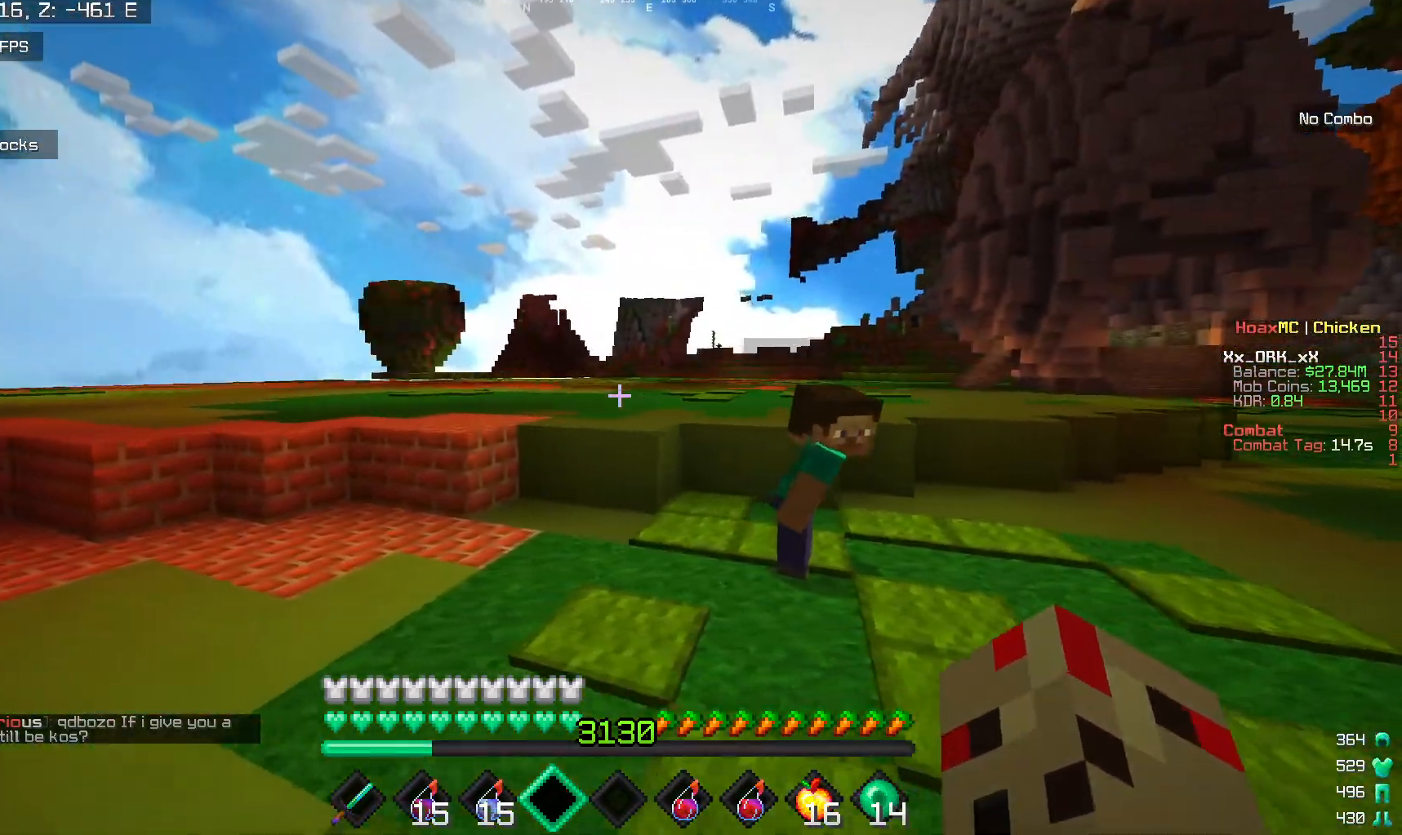
{"keys": ["a", "w"], "mouse": [], "events": [[267, "w", "down"]]}
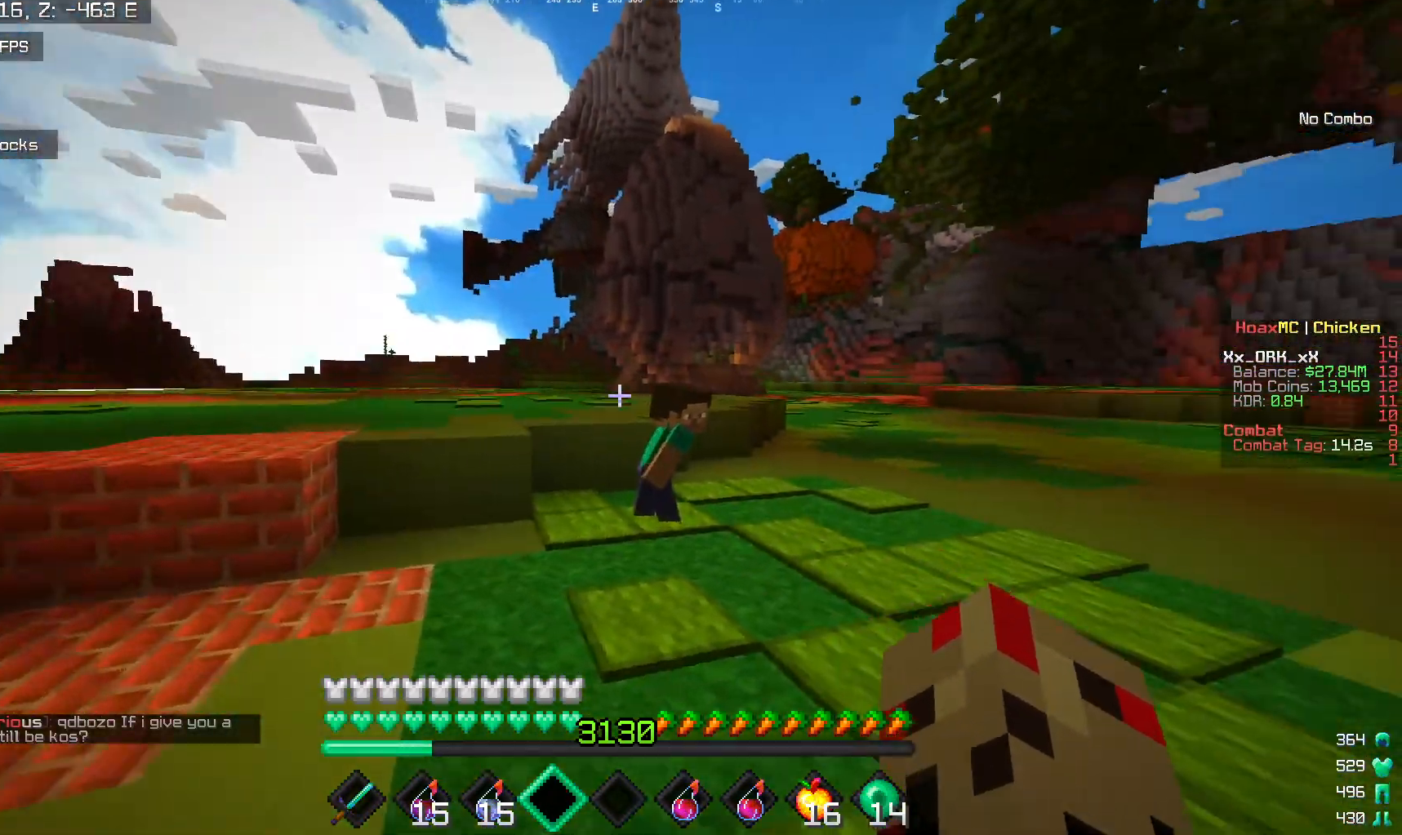
{"keys": ["w"], "mouse": [], "events": [[250, "w", "up"], [300, "a", "up"], [483, "w", "down"]]}
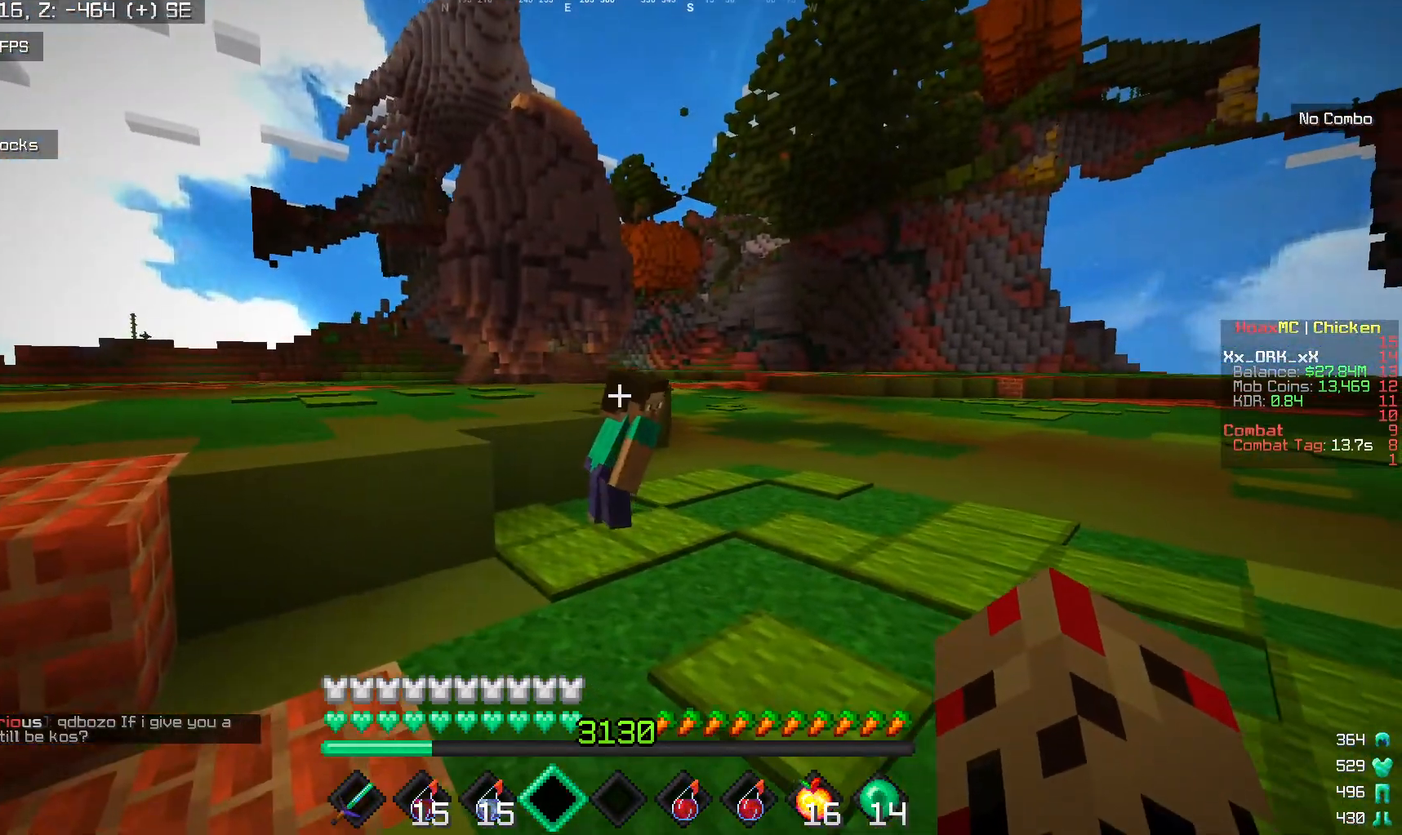
{"keys": ["a", "w"], "mouse": [], "events": [[67, "w", "up"], [200, "w", "down"], [217, "a", "down"]]}
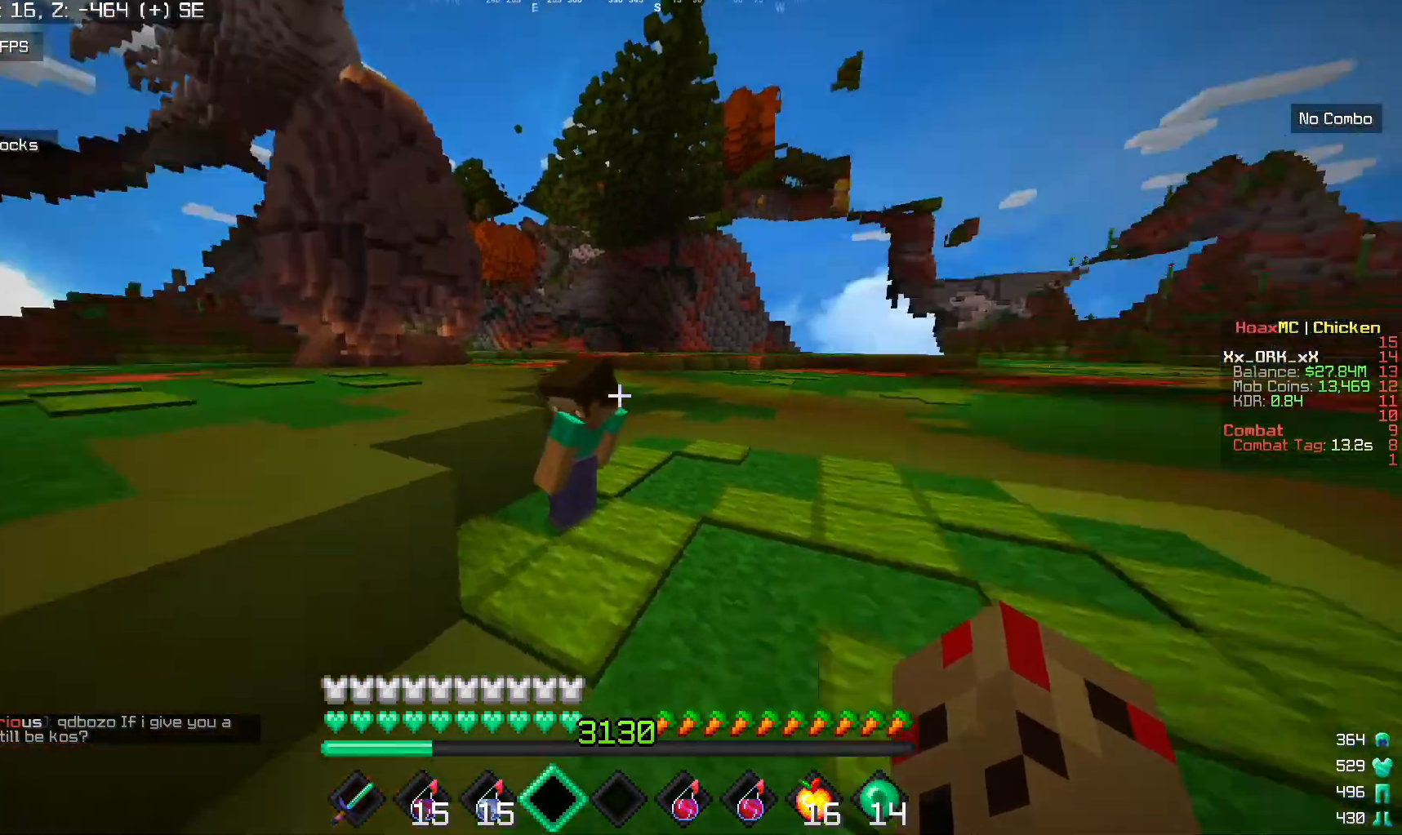
{"keys": ["a", "w"], "mouse": [], "events": []}
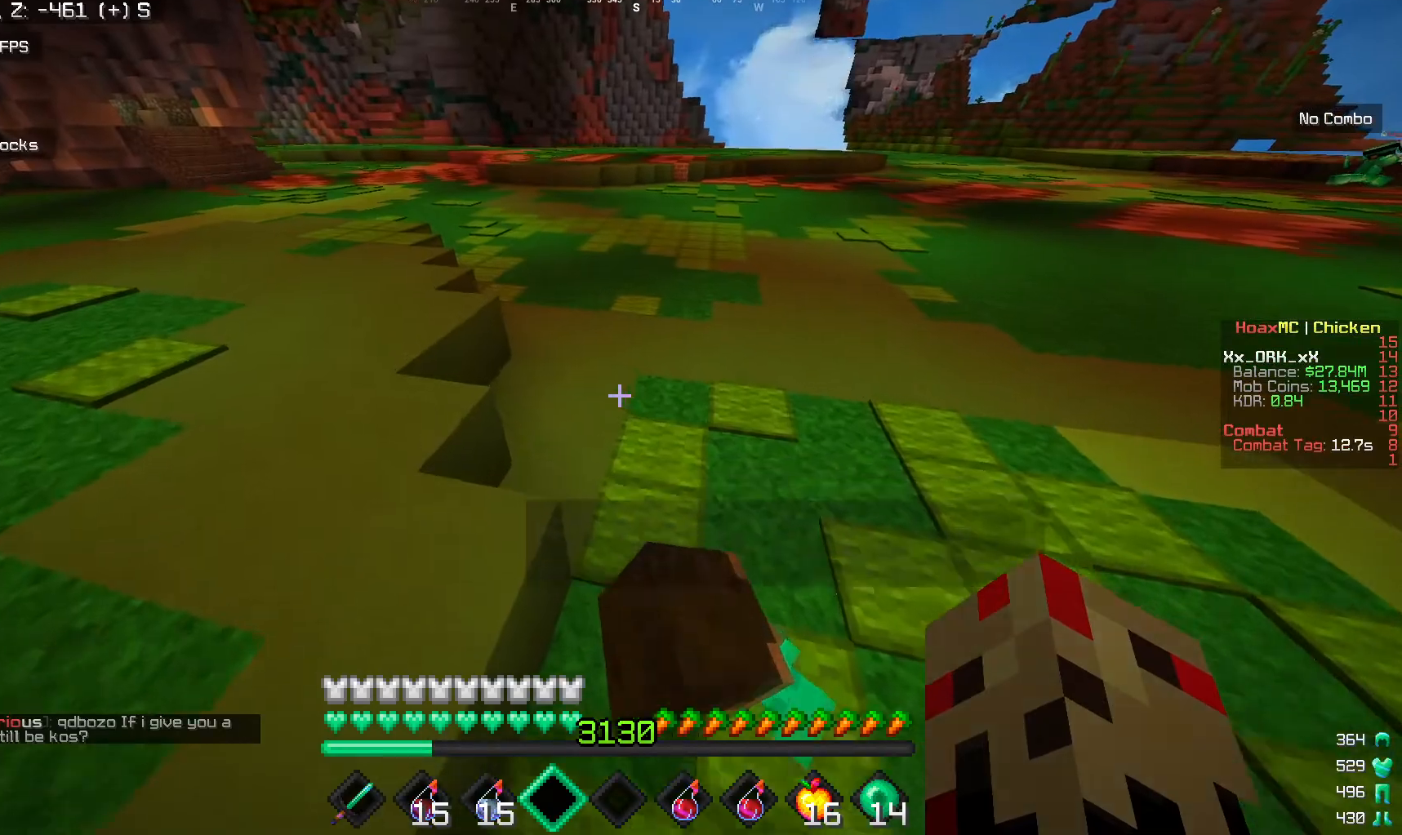
{"keys": ["a"], "mouse": [], "events": [[300, "w", "up"]]}
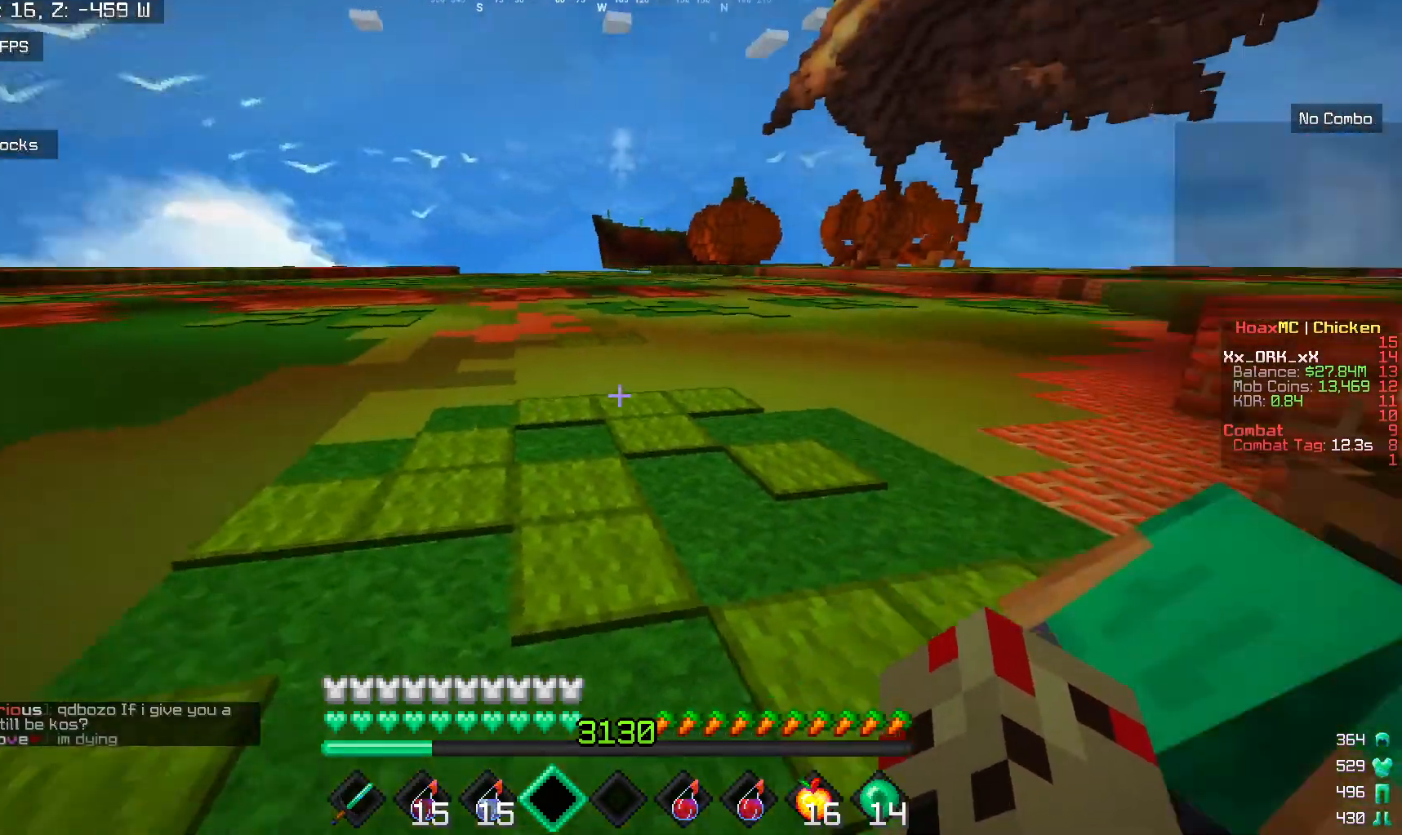
{"keys": [], "mouse": [], "events": [[367, "a", "up"]]}
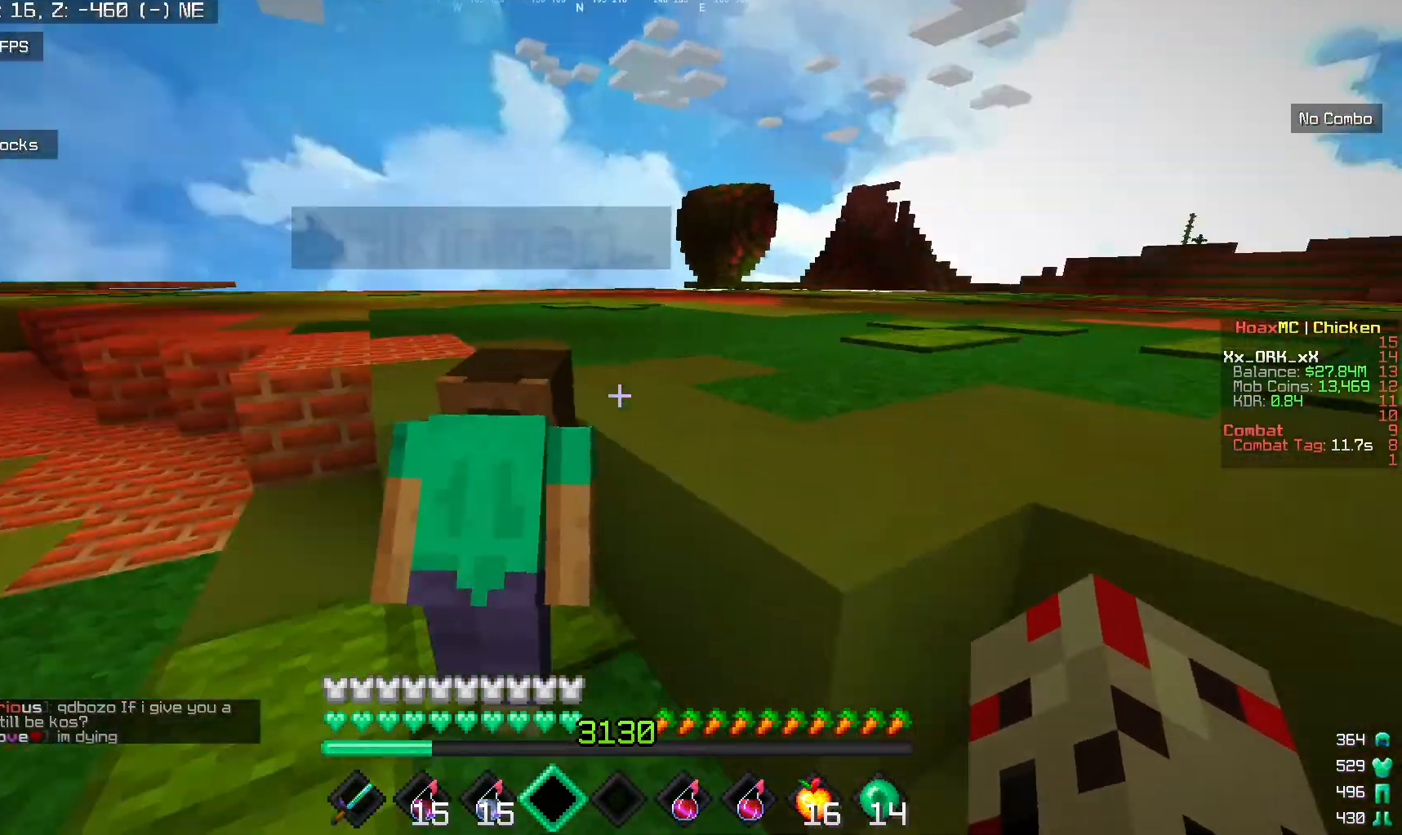
{"keys": ["d"], "mouse": [], "events": [[33, "d", "down"]]}
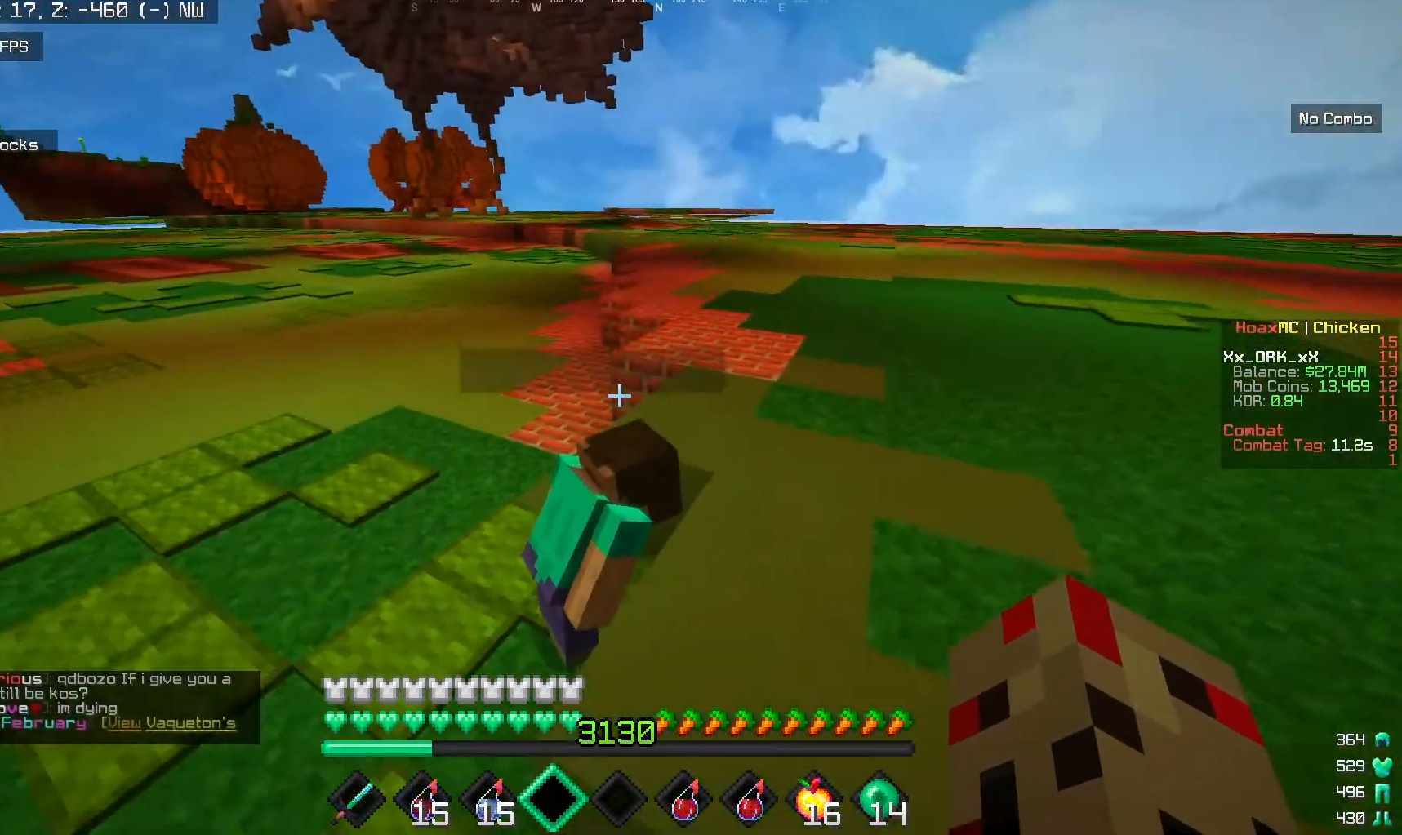
{"keys": ["d"], "mouse": [], "events": []}
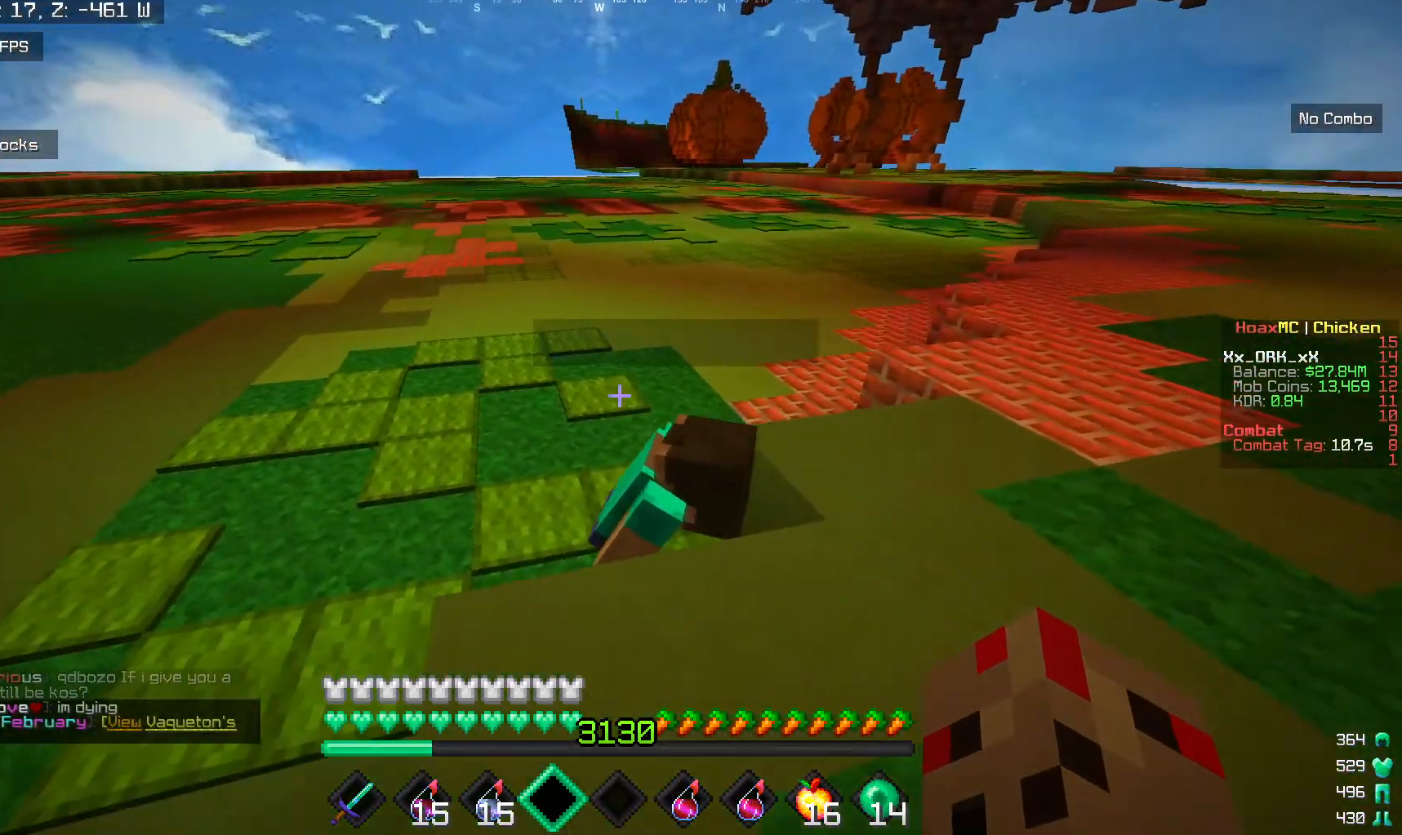
{"keys": [], "mouse": [], "events": [[217, "d", "up"]]}
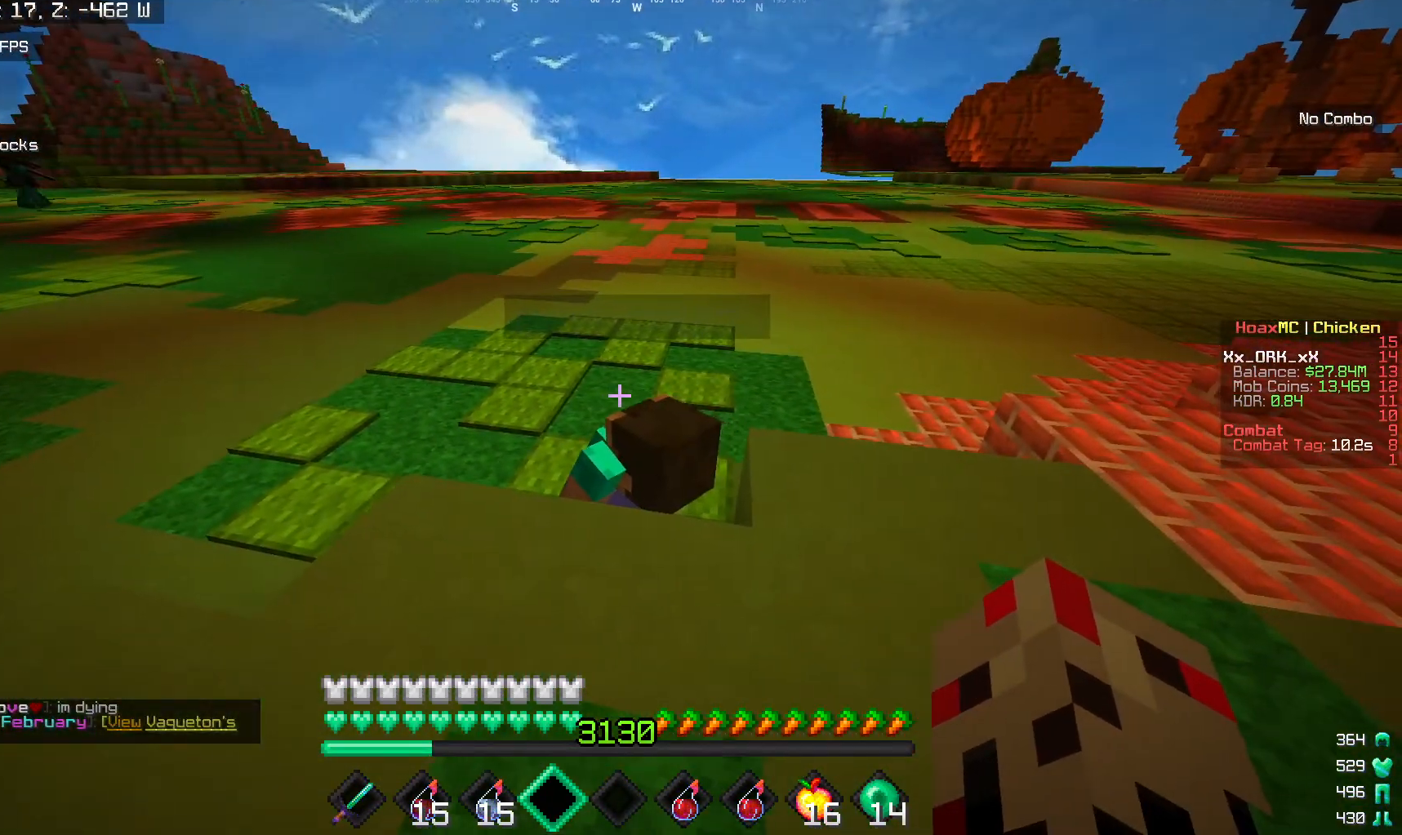
{"keys": ["d"], "mouse": [], "events": [[250, "d", "down"]]}
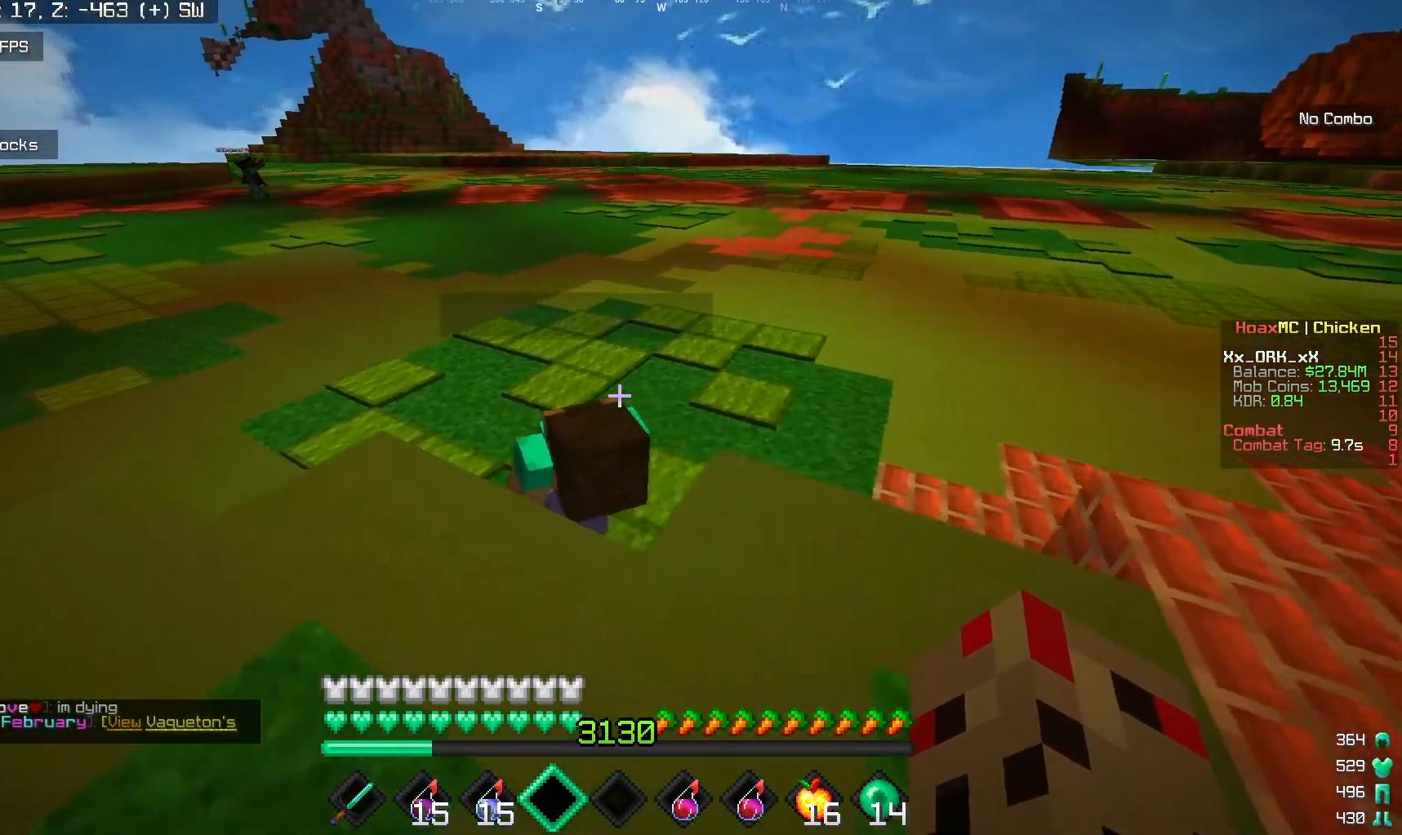
{"keys": [], "mouse": [], "events": [[233, "w", "down"], [333, "d", "up"], [400, "w", "up"]]}
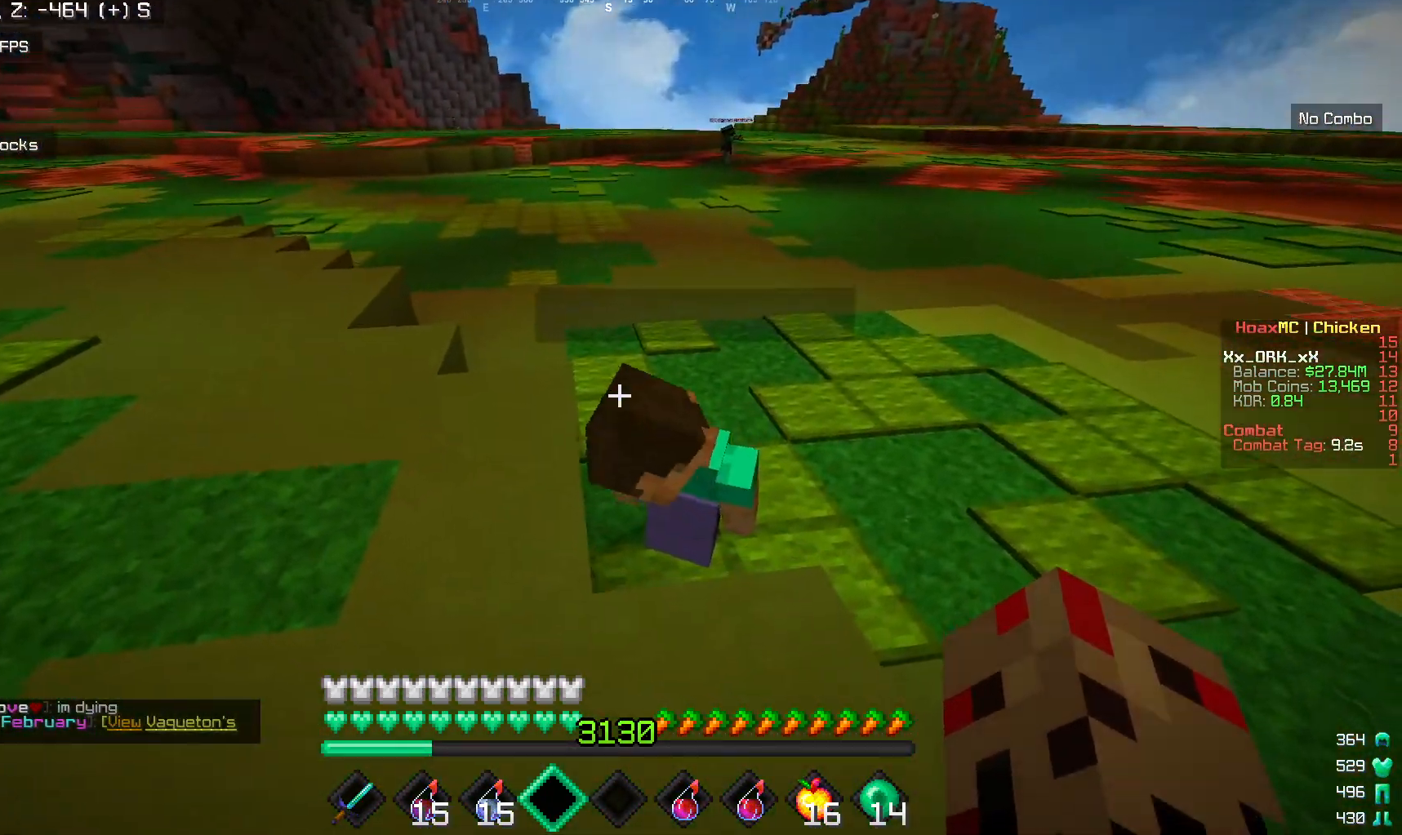
{"keys": [], "mouse": [], "events": [[233, "mouse_left", "down"], [367, "mouse_left", "up"]]}
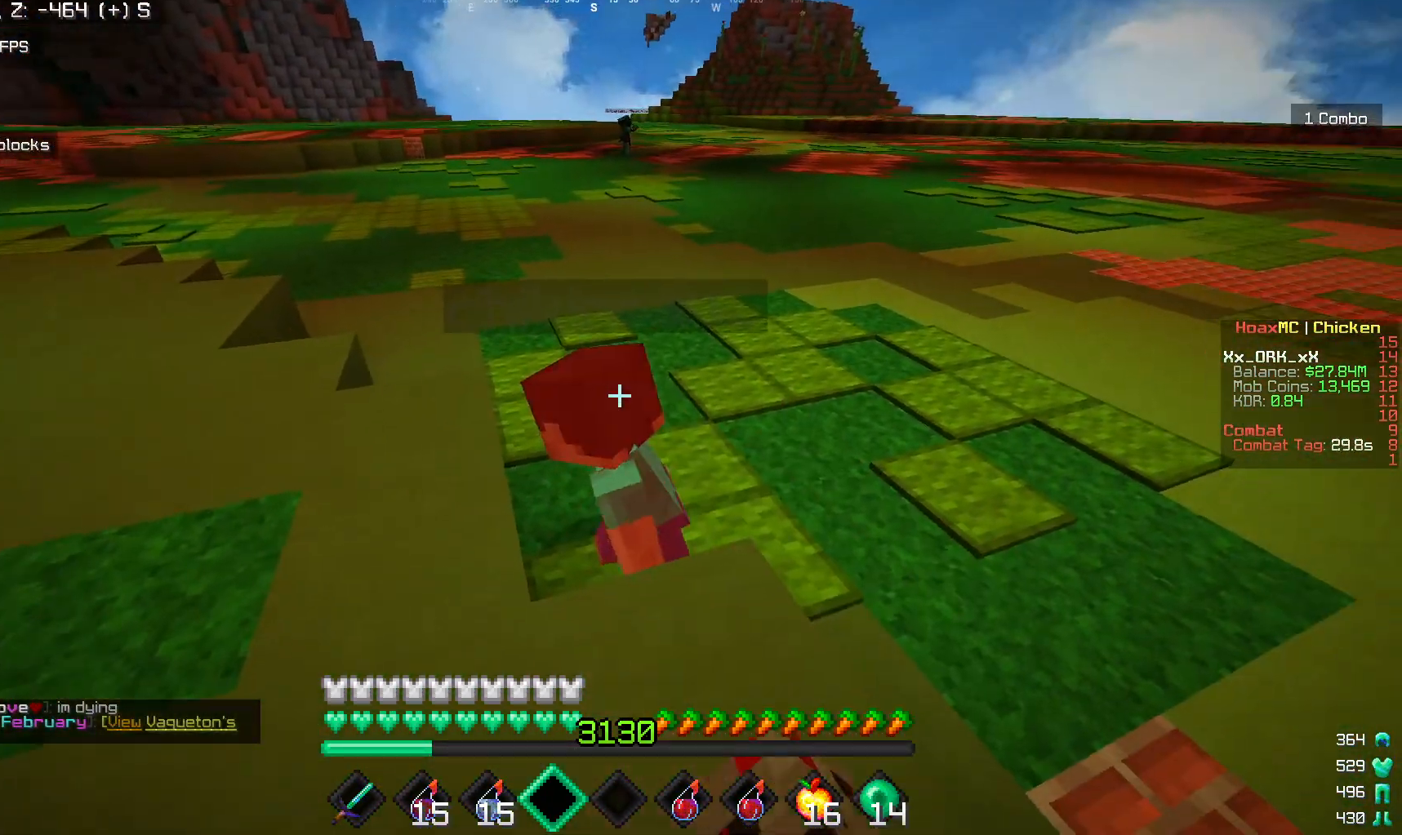
{"keys": ["w"], "mouse": [], "events": [[267, "w", "down"]]}
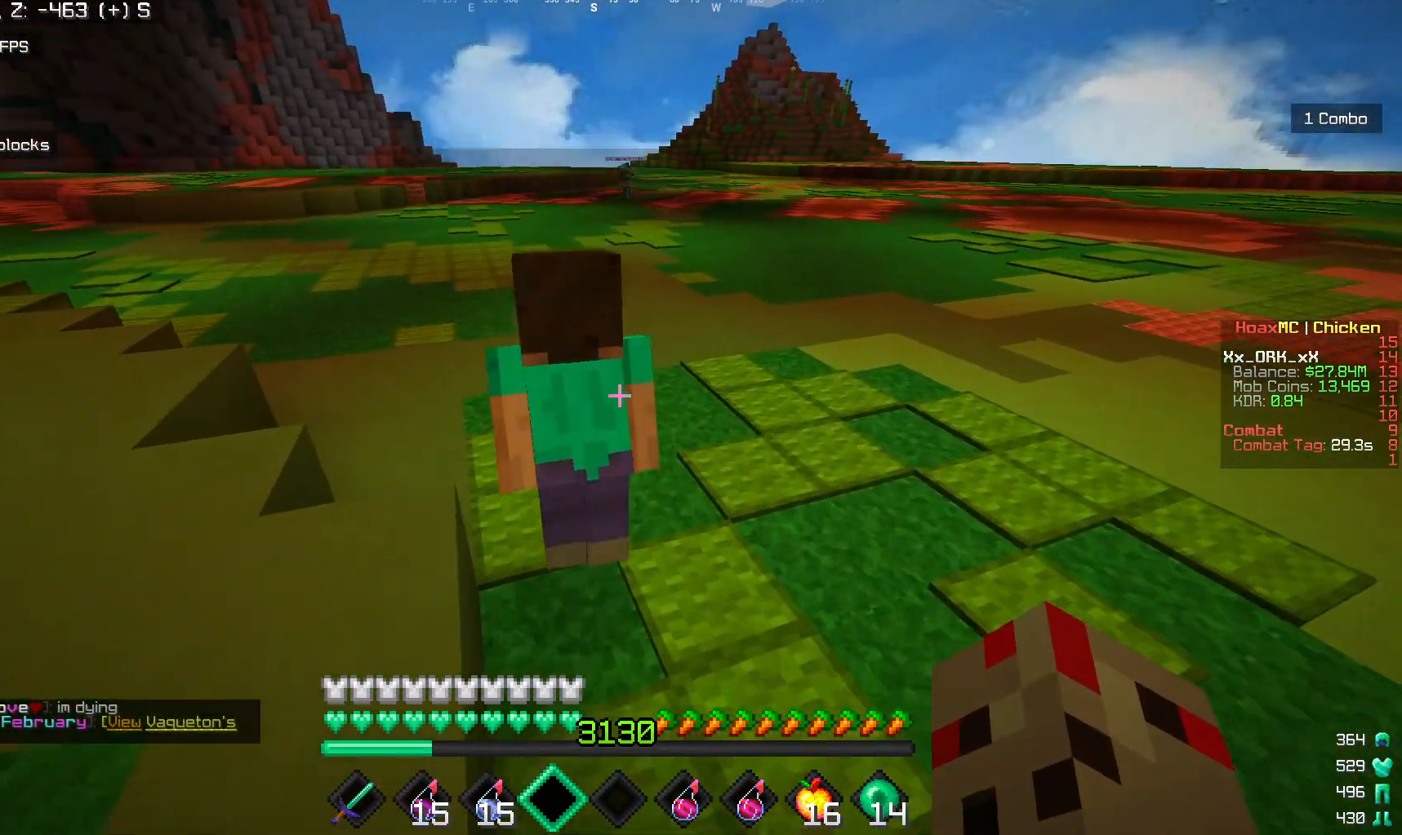
{"keys": ["w"], "mouse": [], "events": [[33, "w", "up"], [500, "w", "down"]]}
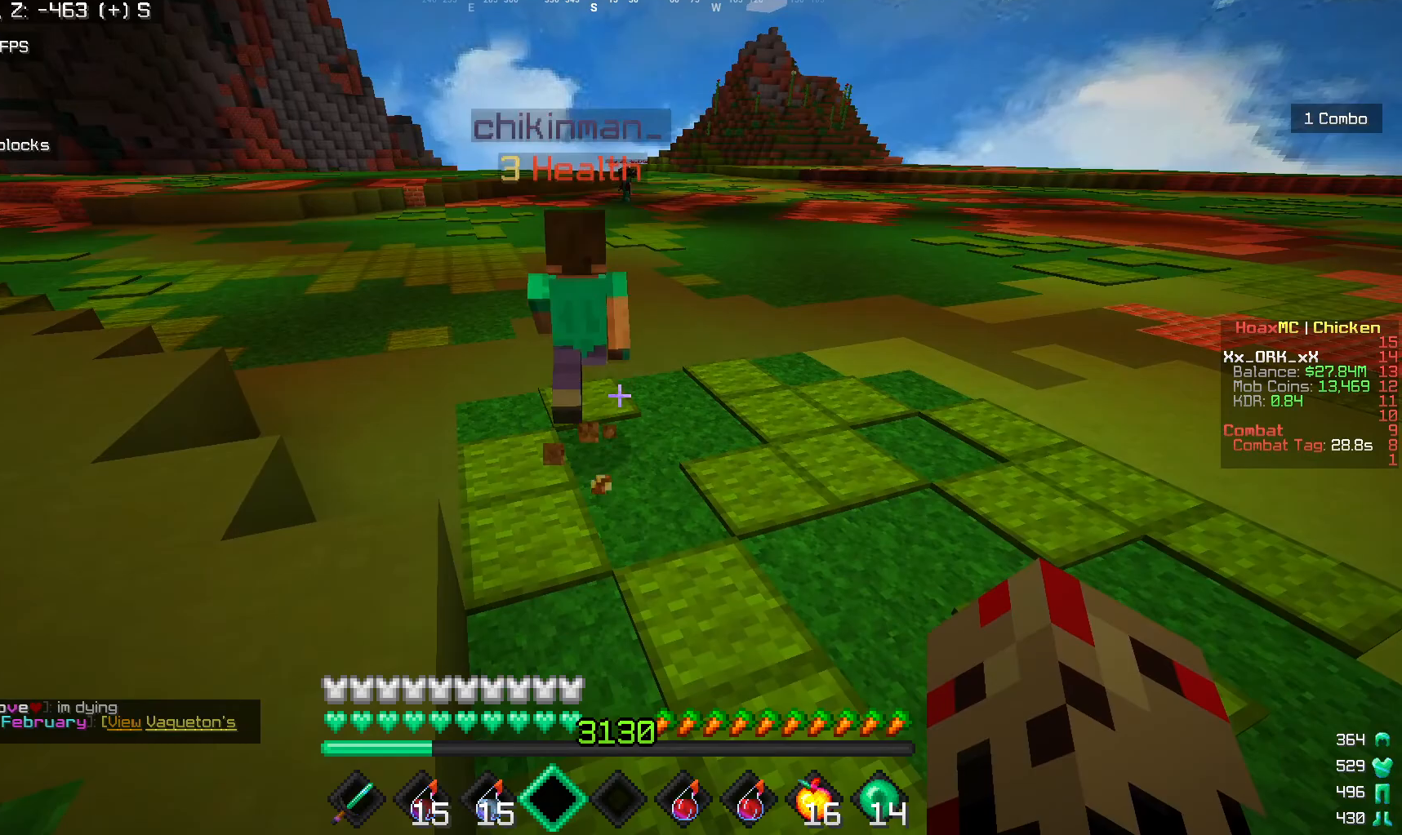
{"keys": ["w"], "mouse": ["left"], "events": [[450, "mouse_left", "down"]]}
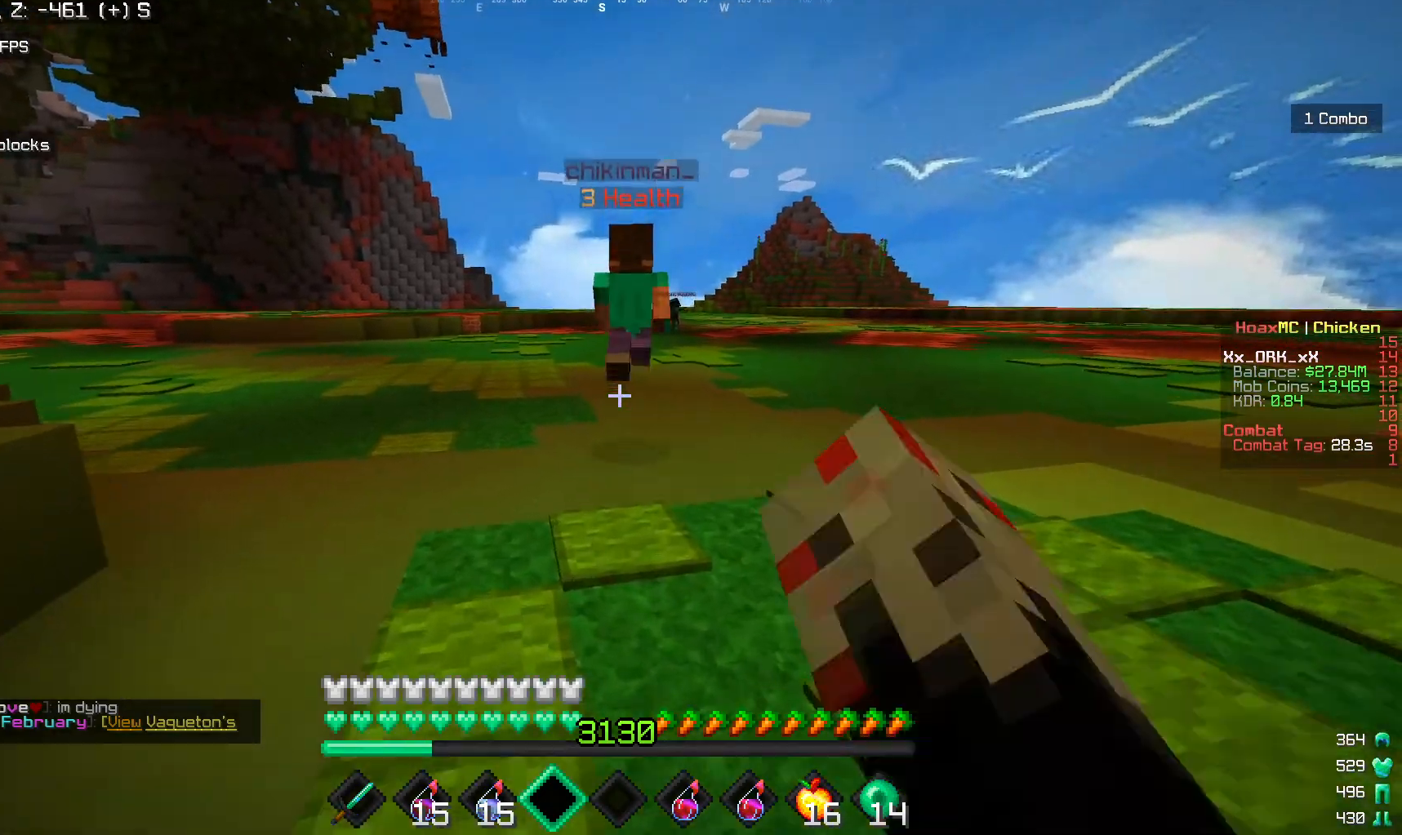
{"keys": [], "mouse": [], "events": [[167, "mouse_left", "up"], [417, "w", "up"]]}
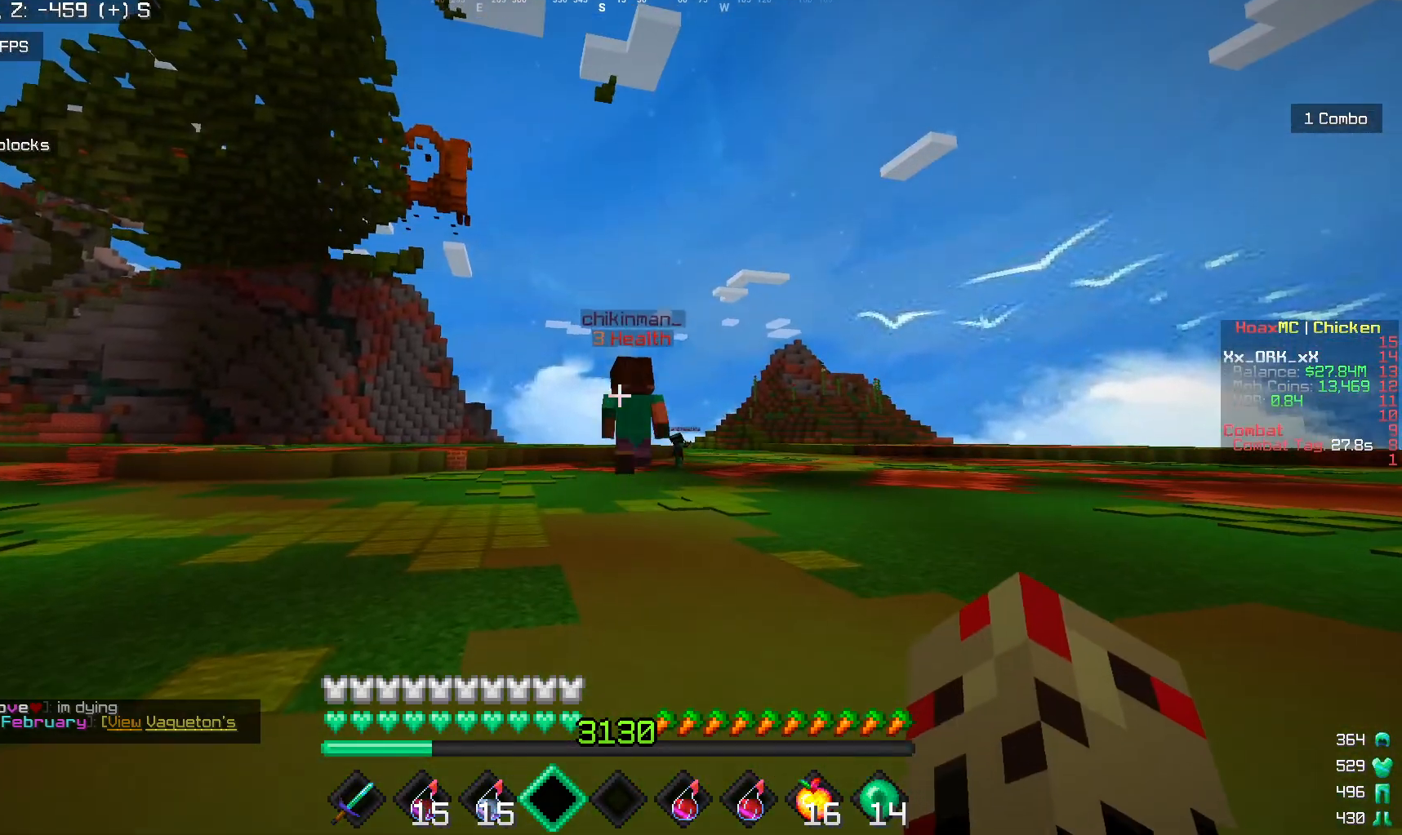
{"keys": ["w"], "mouse": [], "events": [[50, "w", "down"], [167, "w", "up"], [267, "w", "down"]]}
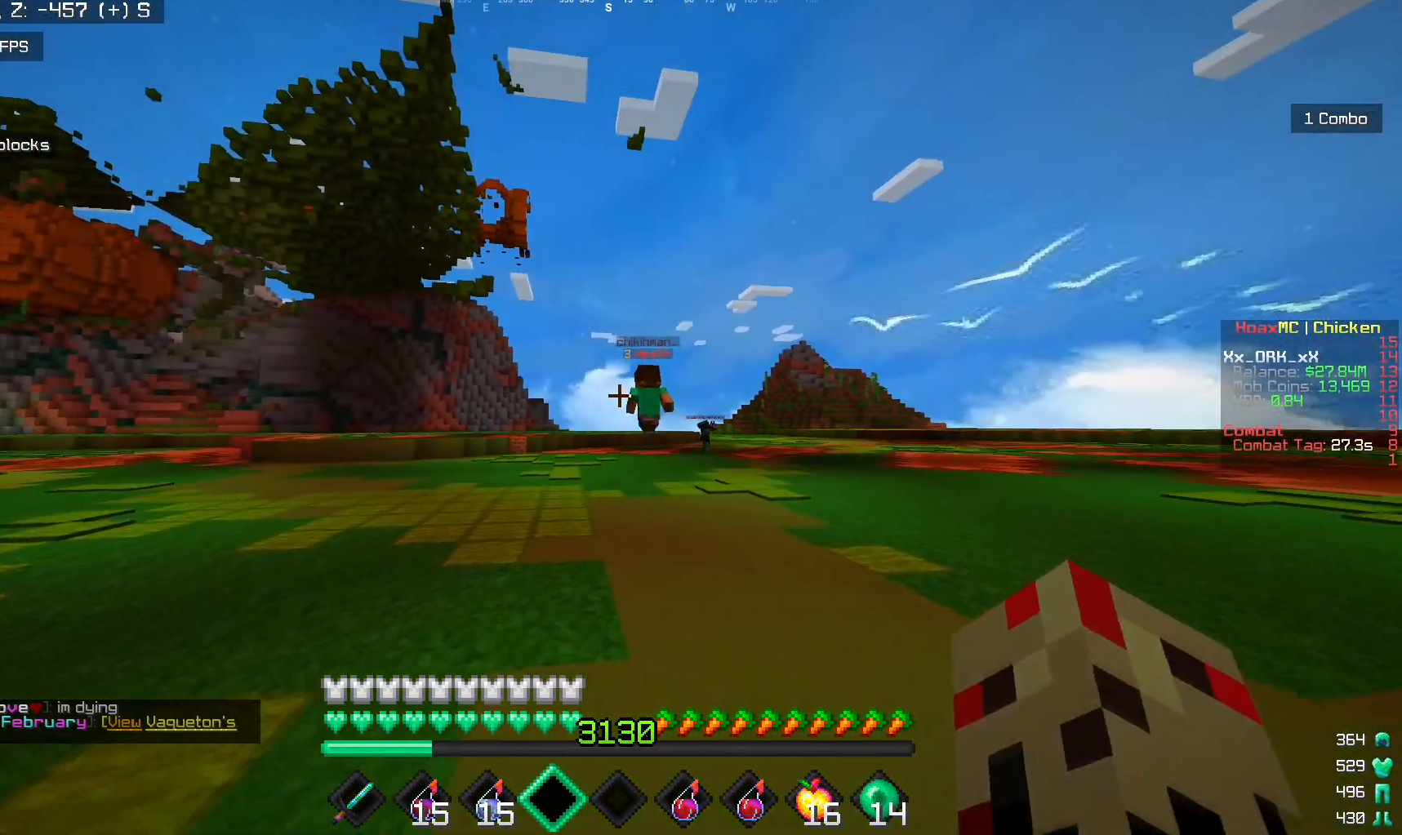
{"keys": ["w"], "mouse": [], "events": []}
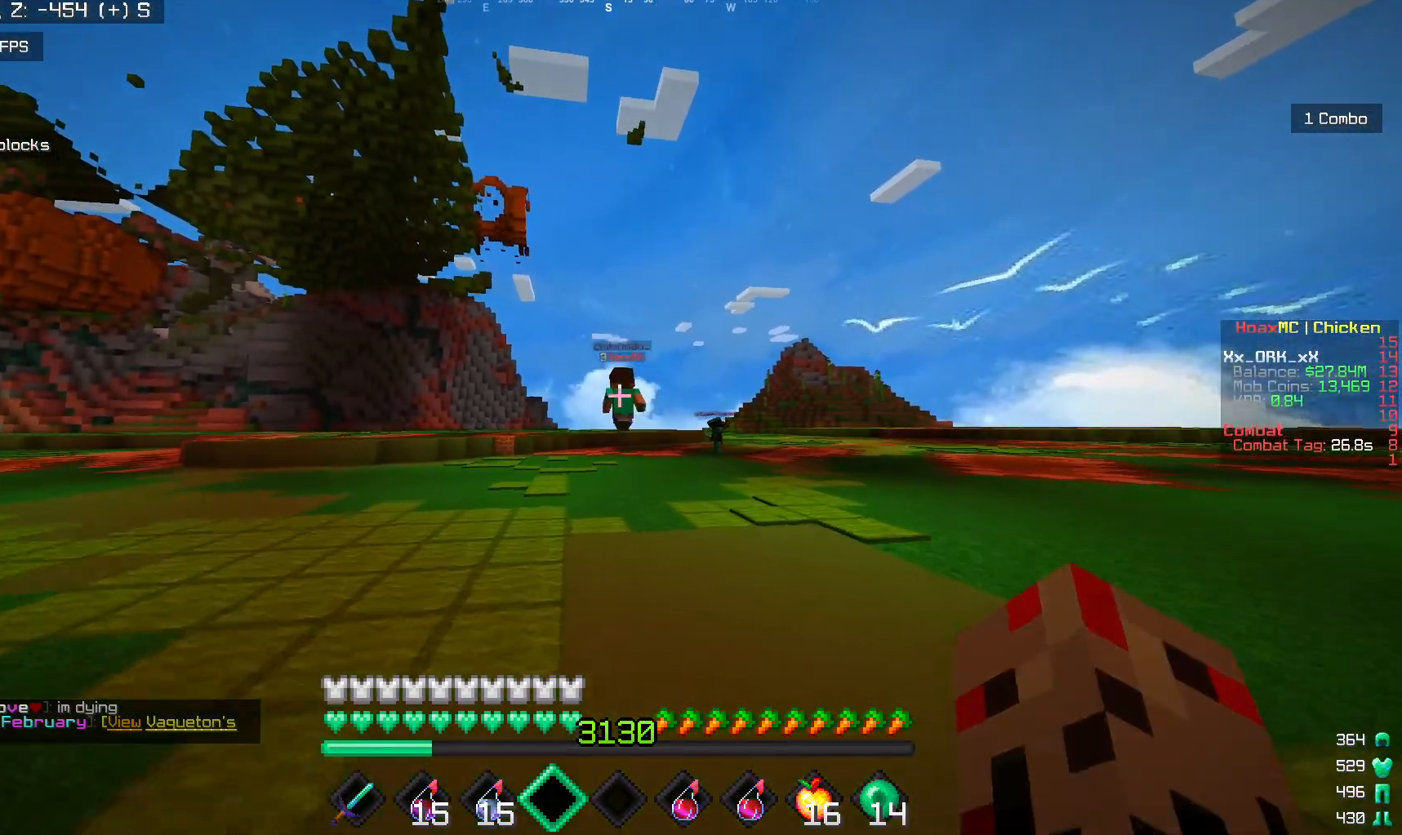
{"keys": ["w"], "mouse": [], "events": []}